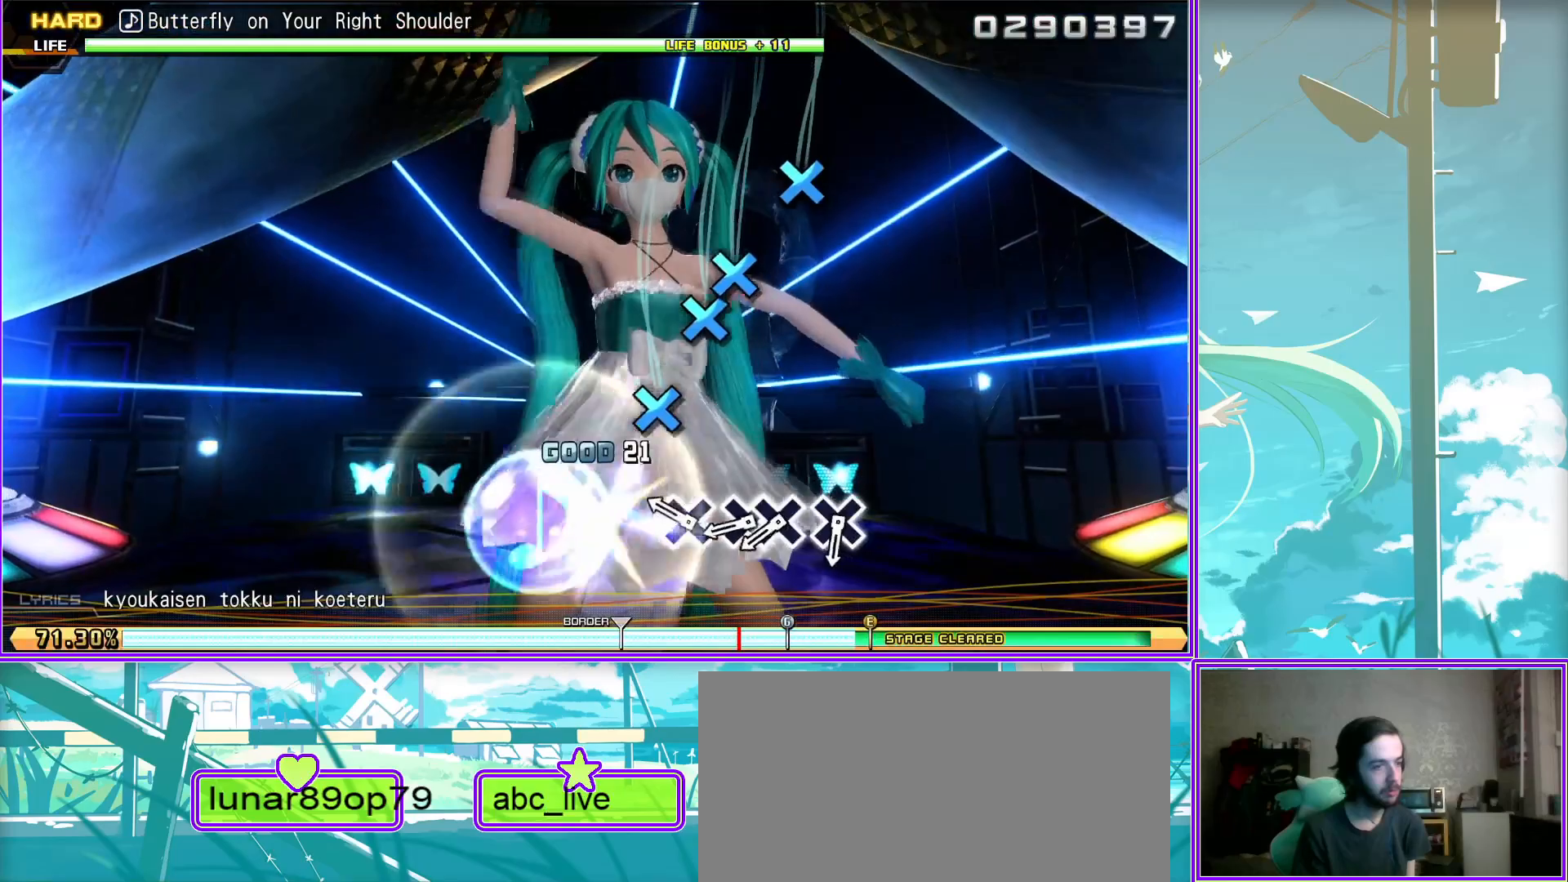
Gameplay with a controller (PlayStation layout); each line is a JSON object with the inputs held at the frame after it. "events" lists button and stick changes between this image and that frame as [ms after this image, input, new state], when the widget could be followed in between.
{"buttons": [], "left_stick": "center", "right_stick": "center", "events": [[100, "CROSS", "up"], [100, "DPAD_DOWN", "down"], [183, "DPAD_DOWN", "up"], [283, "CROSS", "down"], [400, "CROSS", "up"]]}
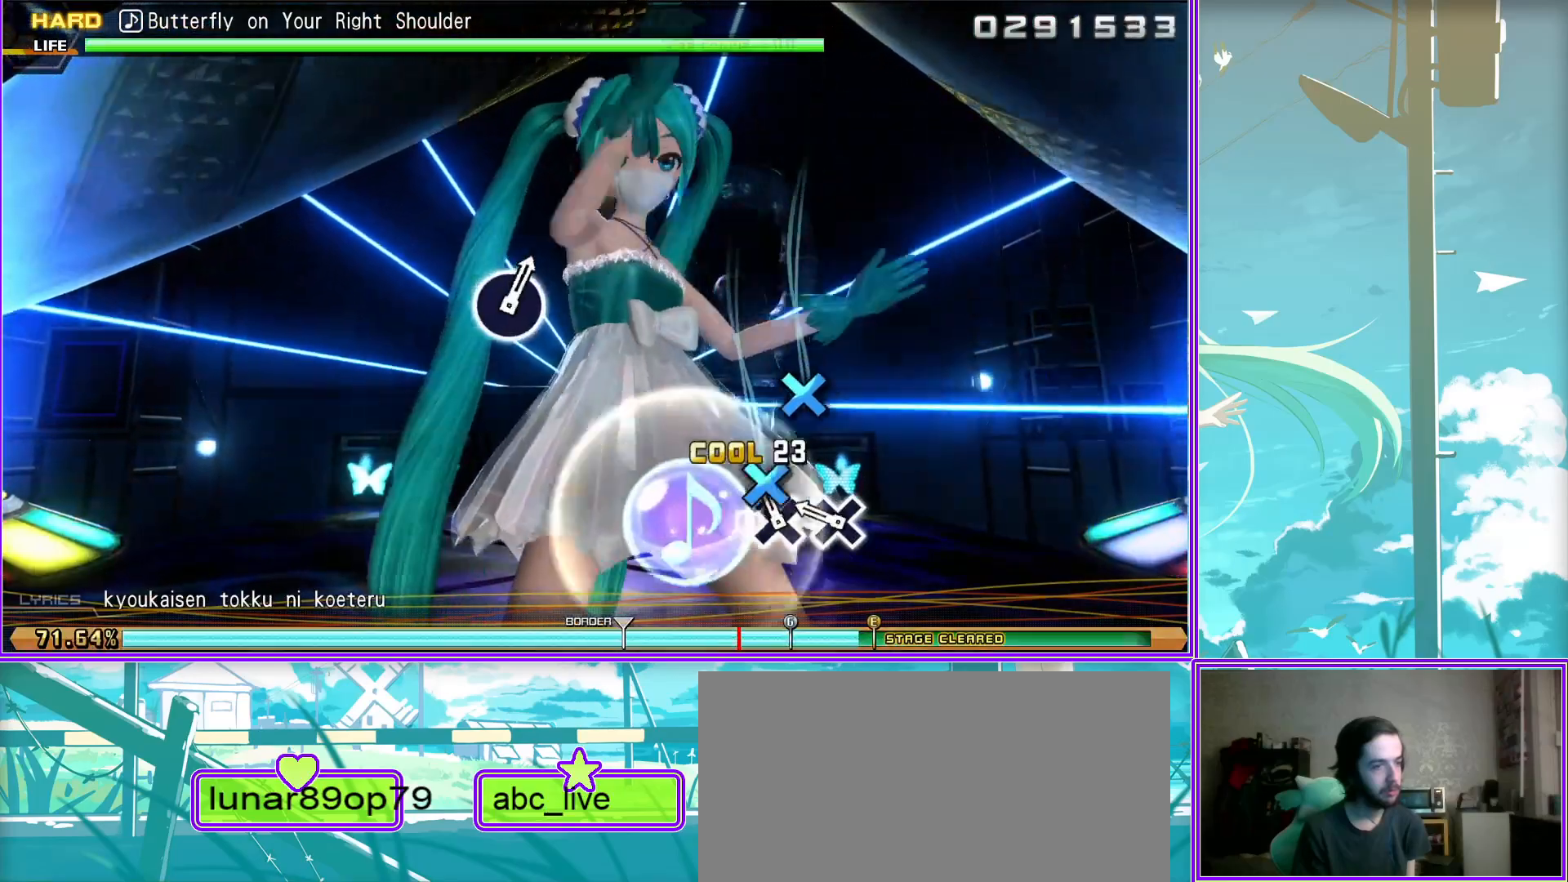
{"buttons": [], "left_stick": "center", "right_stick": "center", "events": []}
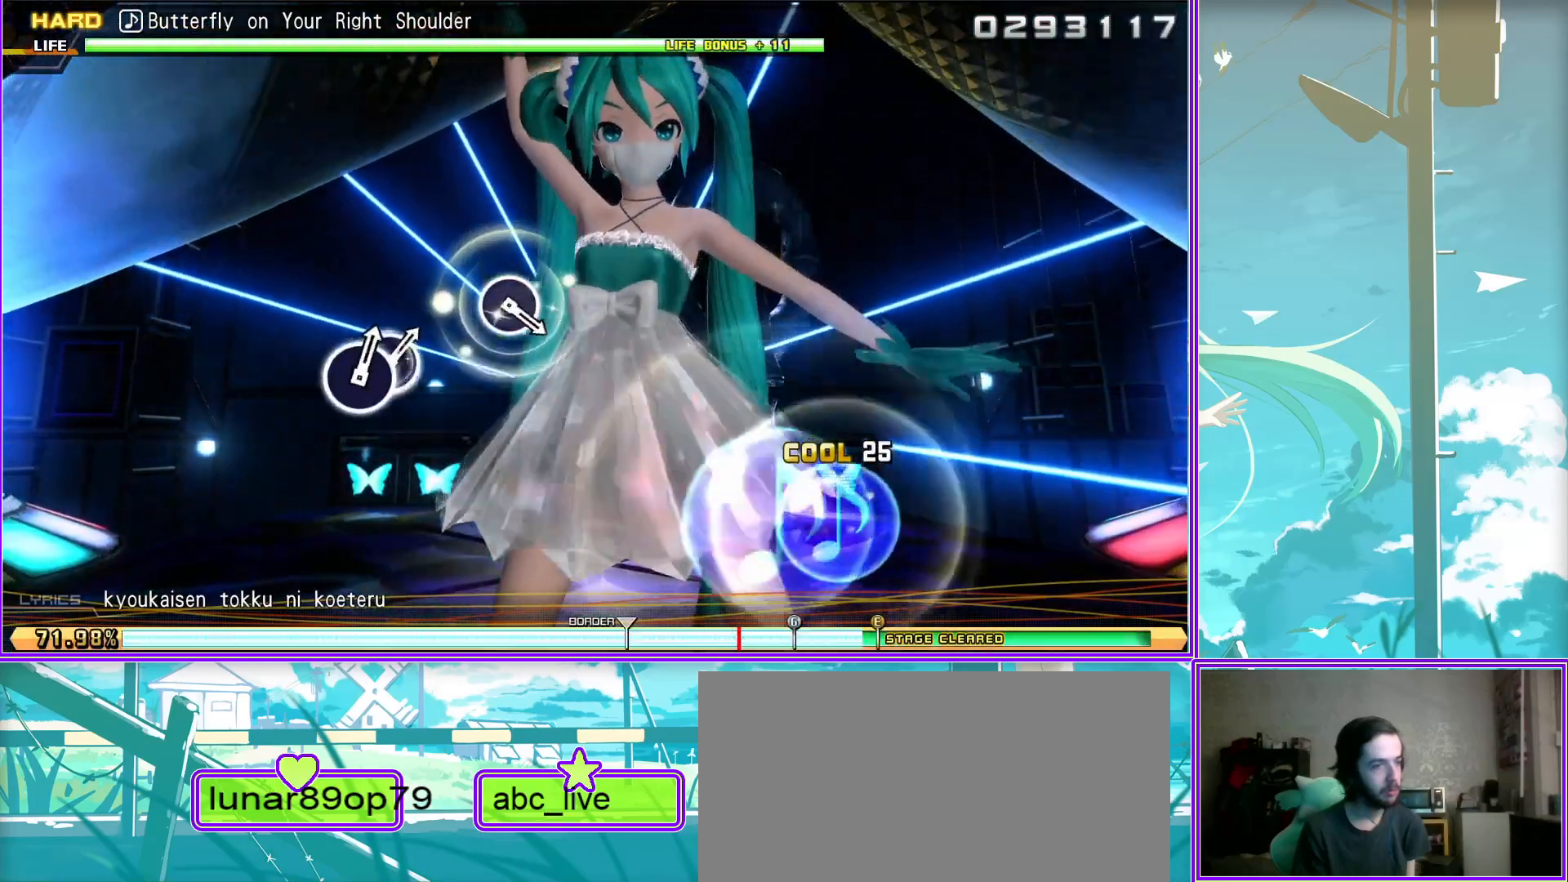
{"buttons": [], "left_stick": "center", "right_stick": "center", "events": []}
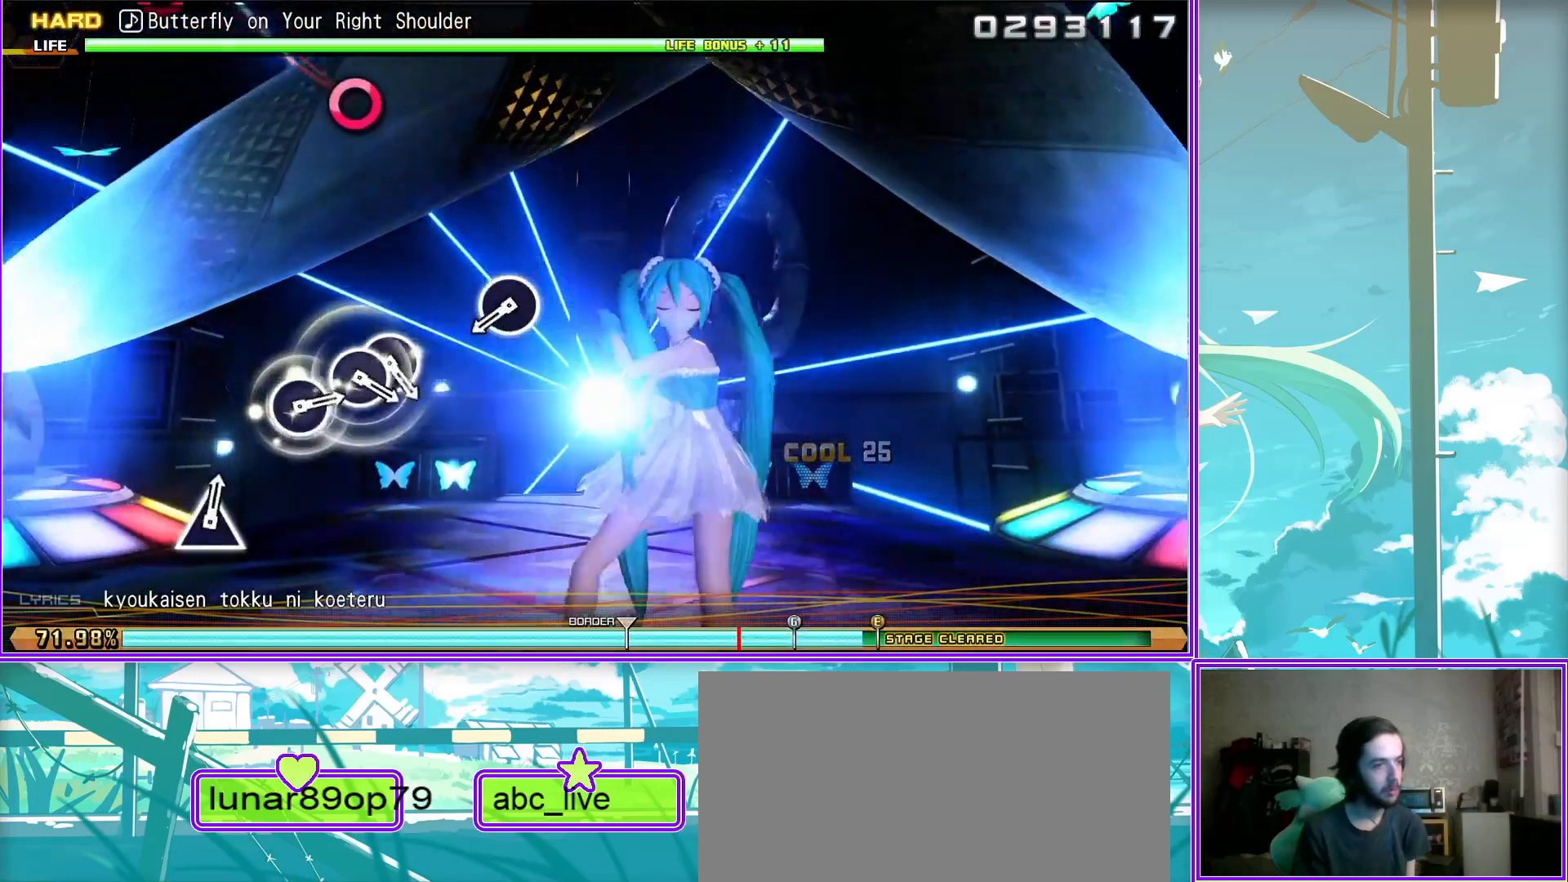
{"buttons": ["CIRCLE"], "left_stick": "center", "right_stick": "center", "events": [[83, "CIRCLE", "down"], [200, "CIRCLE", "up"], [500, "CIRCLE", "down"]]}
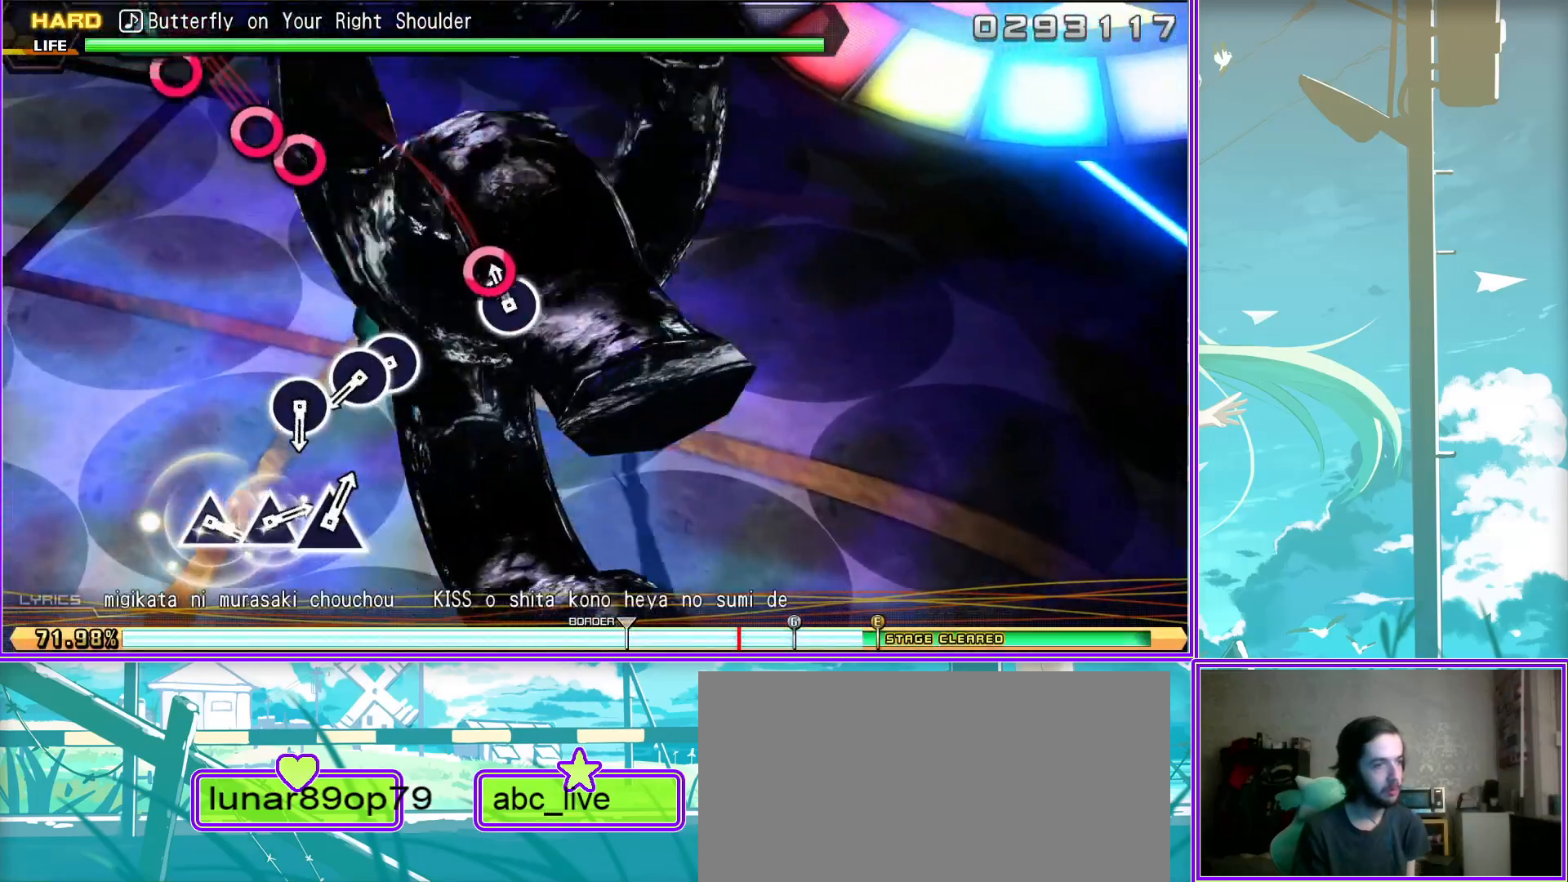
{"buttons": [], "left_stick": "center", "right_stick": "center", "events": [[133, "DPAD_RIGHT", "down"], [183, "CIRCLE", "up"], [217, "DPAD_RIGHT", "up"], [333, "CIRCLE", "down"], [433, "CIRCLE", "up"]]}
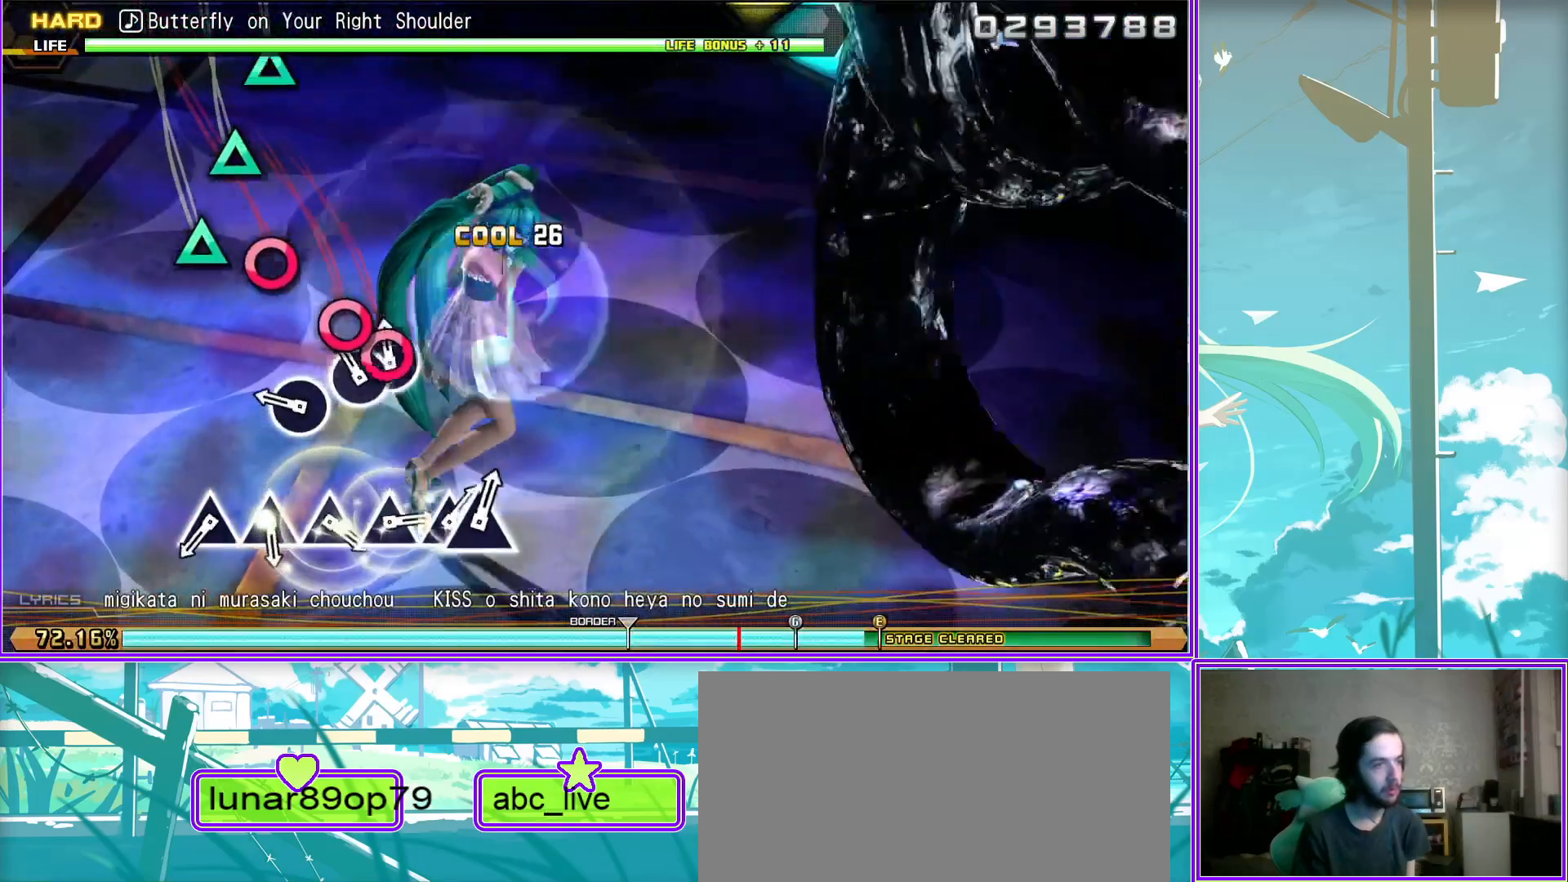
{"buttons": [], "left_stick": "center", "right_stick": "center", "events": [[117, "TRIANGLE", "down"], [233, "TRIANGLE", "up"], [350, "TRIANGLE", "down"], [483, "TRIANGLE", "up"]]}
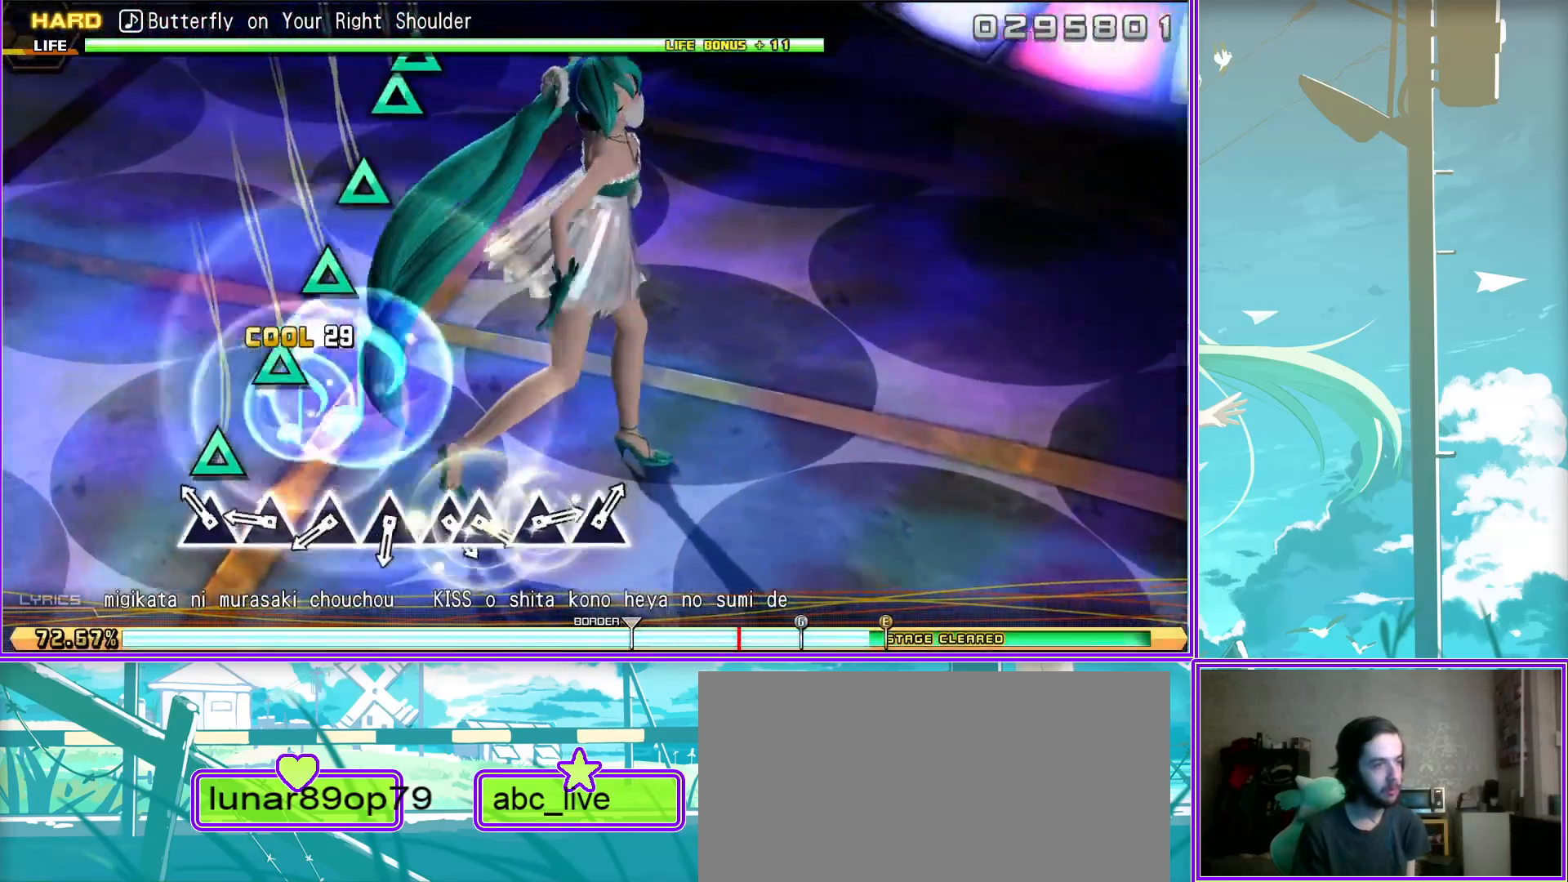
{"buttons": ["TRIANGLE"], "left_stick": "center", "right_stick": "center", "events": [[83, "TRIANGLE", "down"], [200, "TRIANGLE", "up"], [283, "TRIANGLE", "down"], [417, "TRIANGLE", "up"], [483, "TRIANGLE", "down"]]}
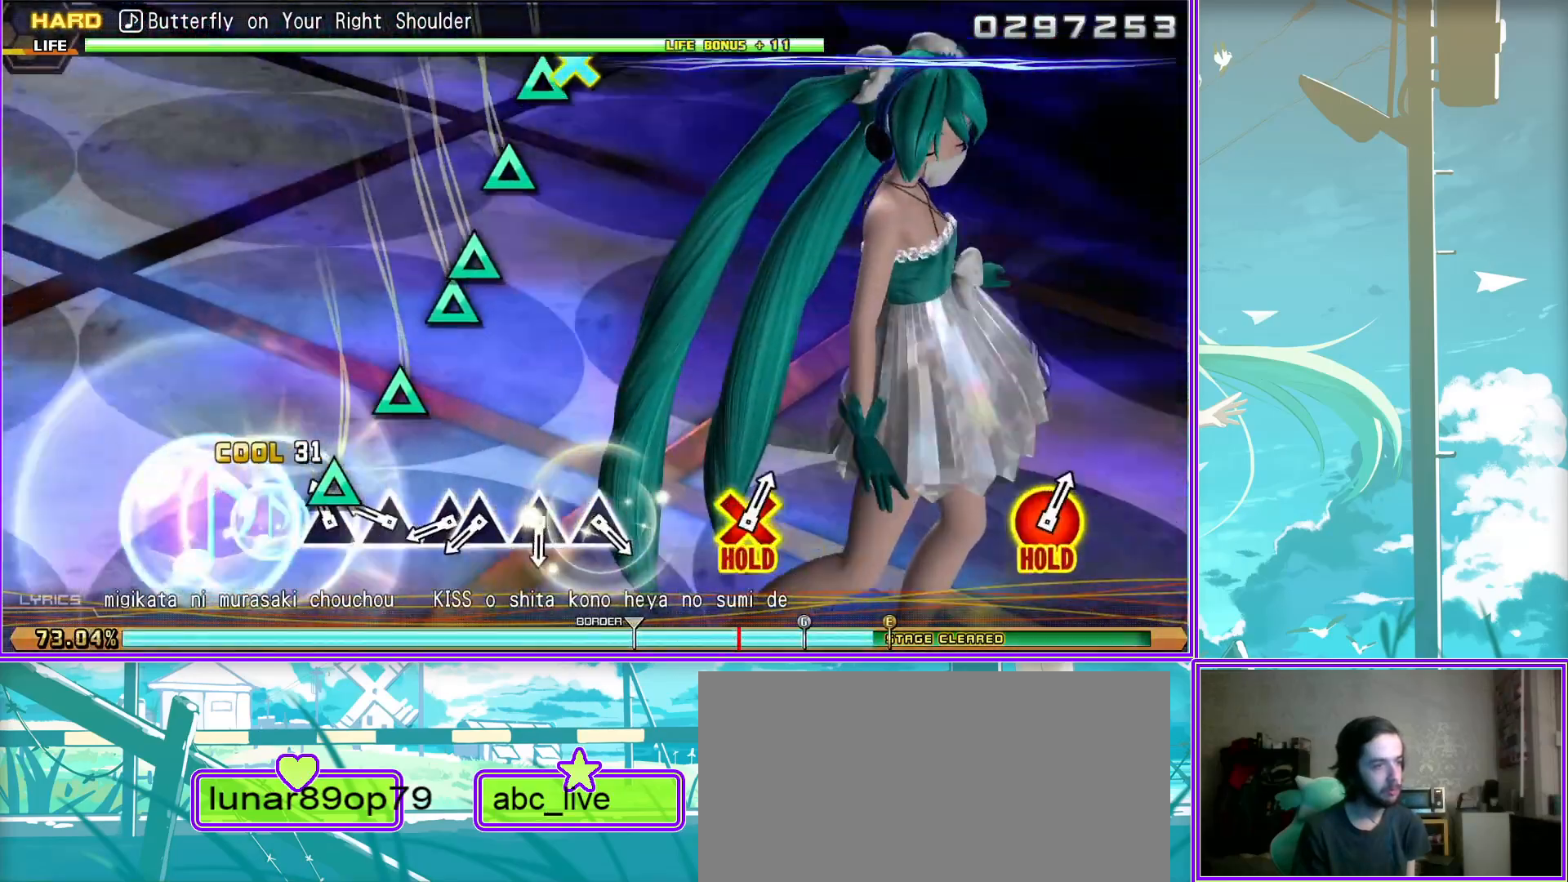
{"buttons": ["TRIANGLE"], "left_stick": "center", "right_stick": "center", "events": [[167, "DPAD_UP", "down"], [167, "TRIANGLE", "up"], [233, "DPAD_UP", "up"], [333, "TRIANGLE", "down"], [417, "TRIANGLE", "up"], [500, "TRIANGLE", "down"]]}
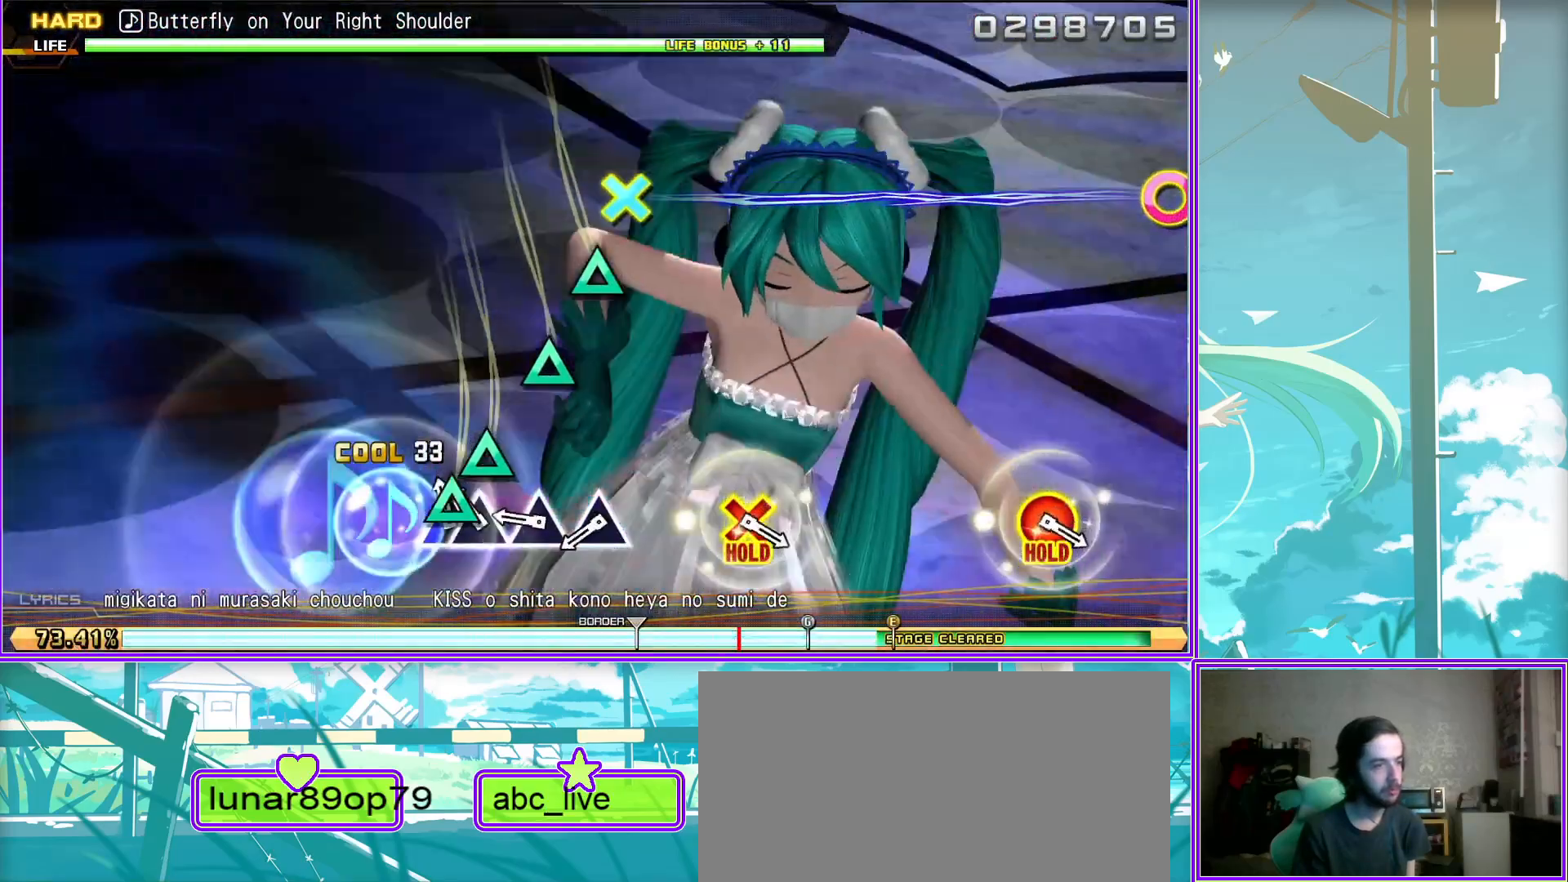
{"buttons": [], "left_stick": "center", "right_stick": "center", "events": [[133, "TRIANGLE", "up"]]}
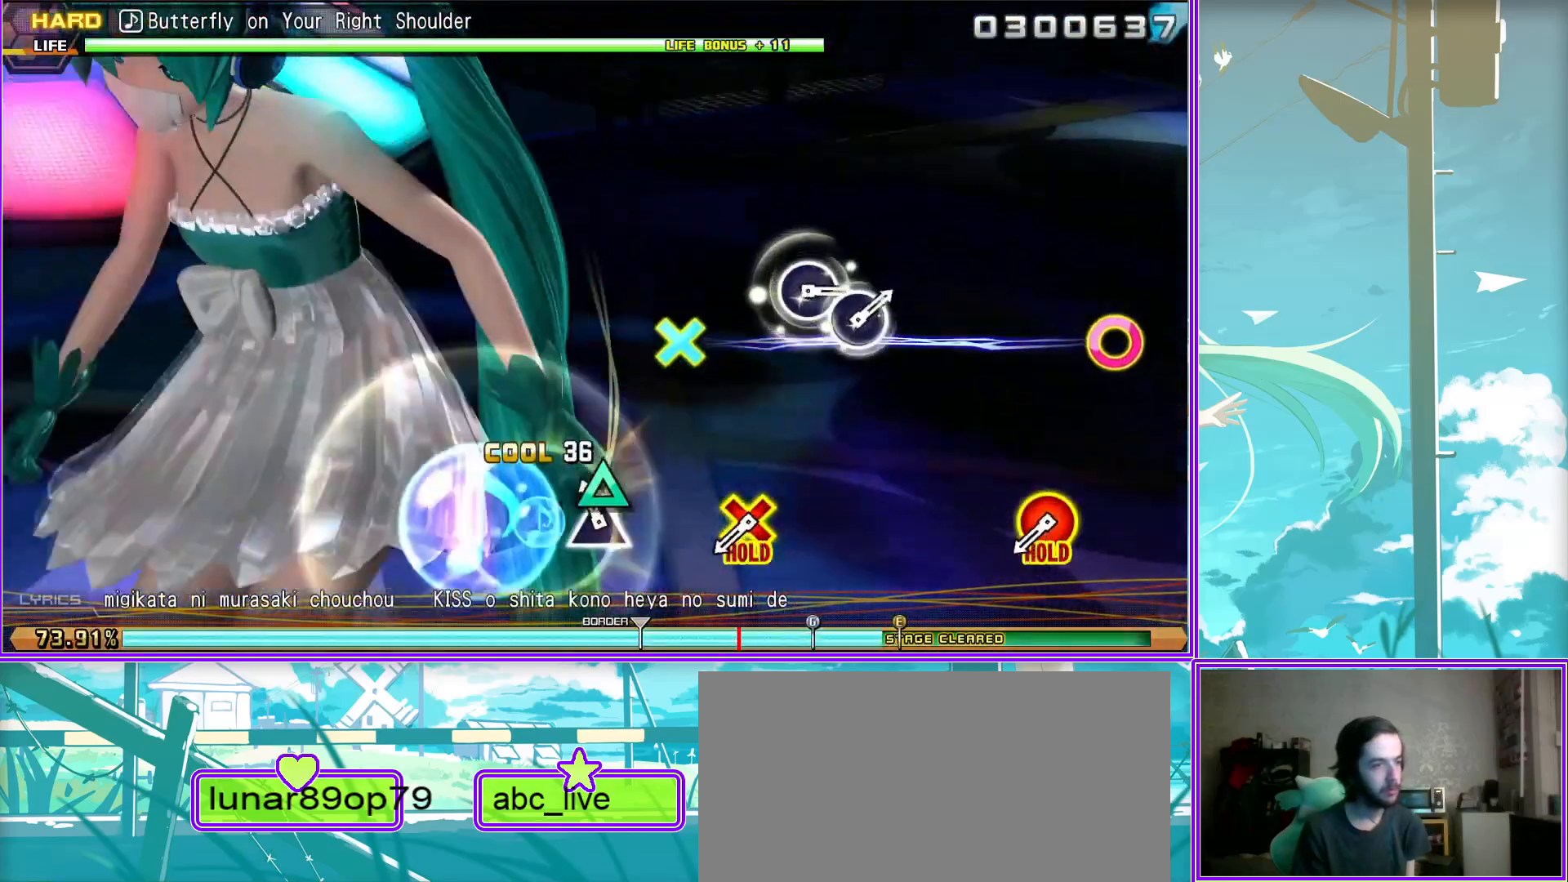
{"buttons": ["L2"], "left_stick": "center", "right_stick": "center", "events": [[117, "CIRCLE", "down"], [117, "CROSS", "down"], [300, "L2", "down"], [333, "CROSS", "up"], [367, "CIRCLE", "up"]]}
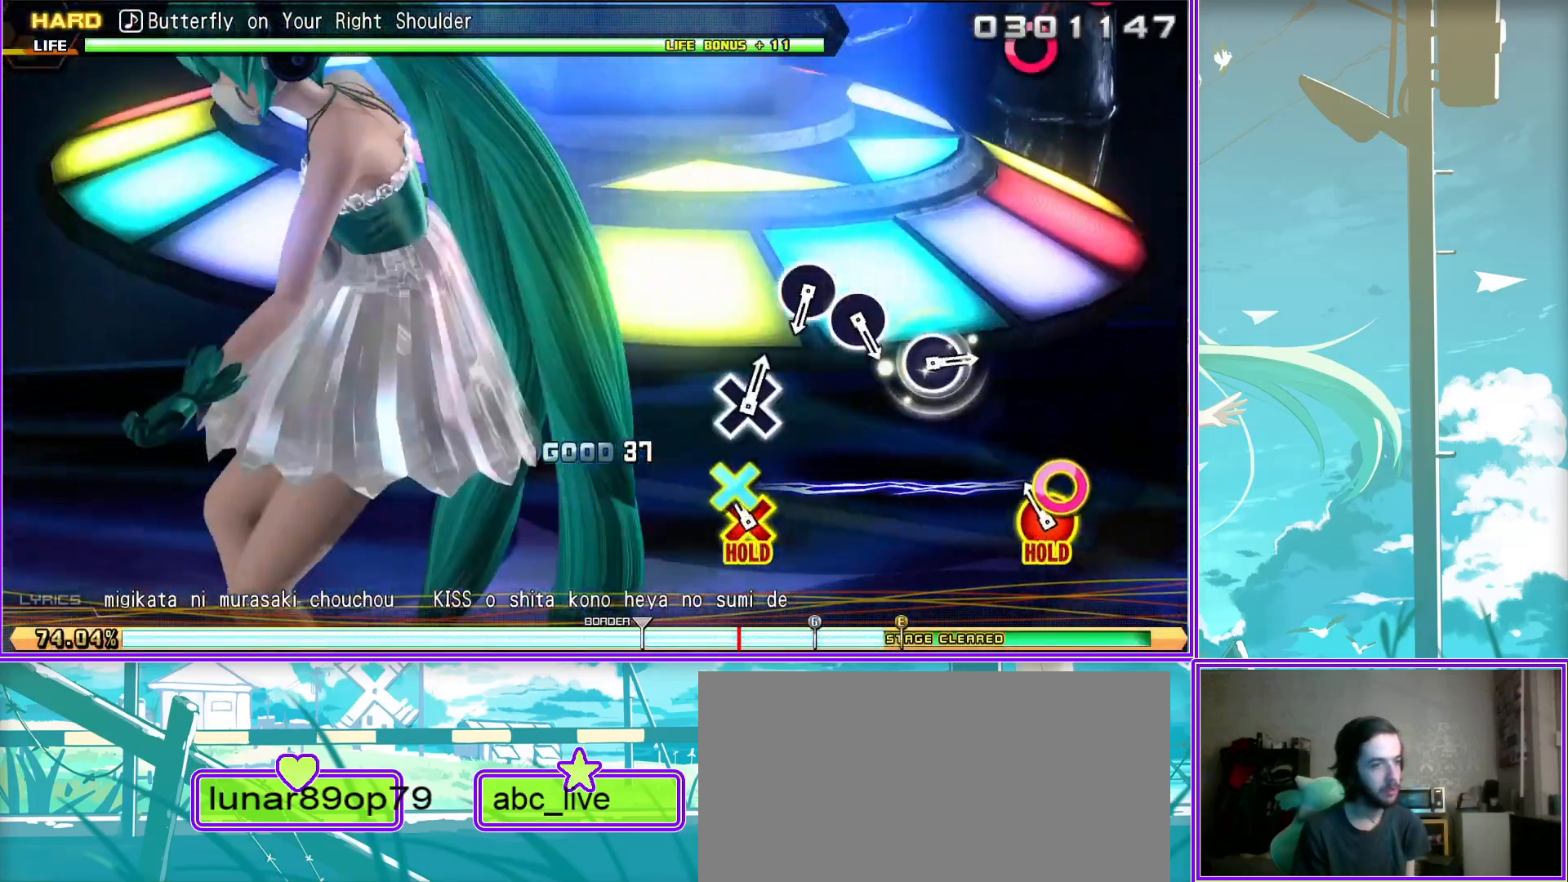
{"buttons": ["CIRCLE", "L2"], "left_stick": "center", "right_stick": "center", "events": [[217, "CIRCLE", "down"], [333, "CIRCLE", "up"], [450, "CIRCLE", "down"]]}
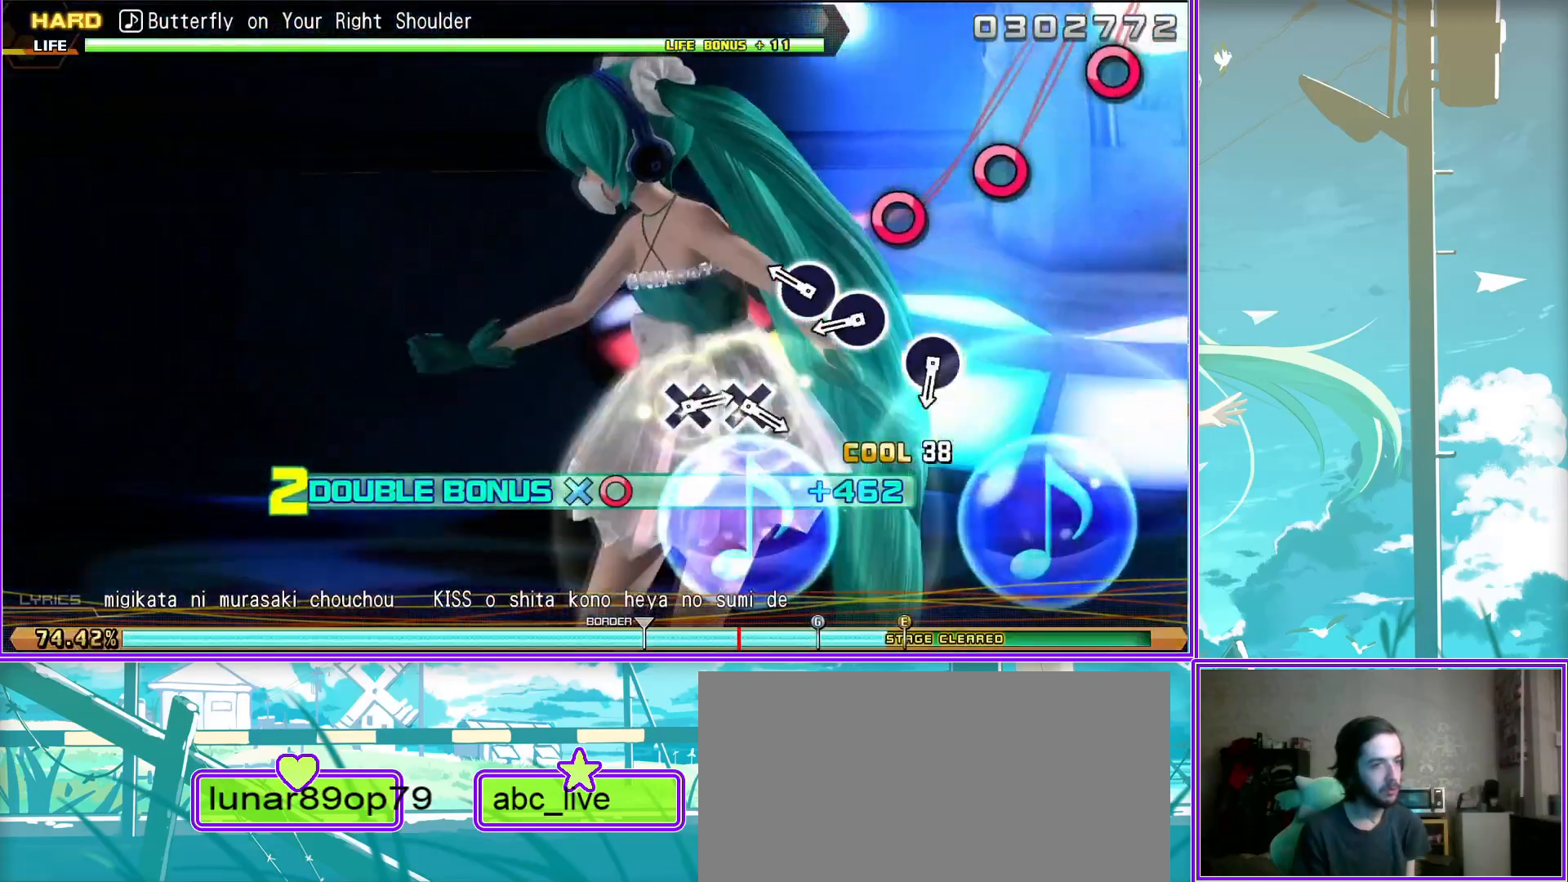
{"buttons": ["L2"], "left_stick": "center", "right_stick": "center", "events": [[50, "CIRCLE", "up"], [267, "CIRCLE", "down"], [367, "CIRCLE", "up"]]}
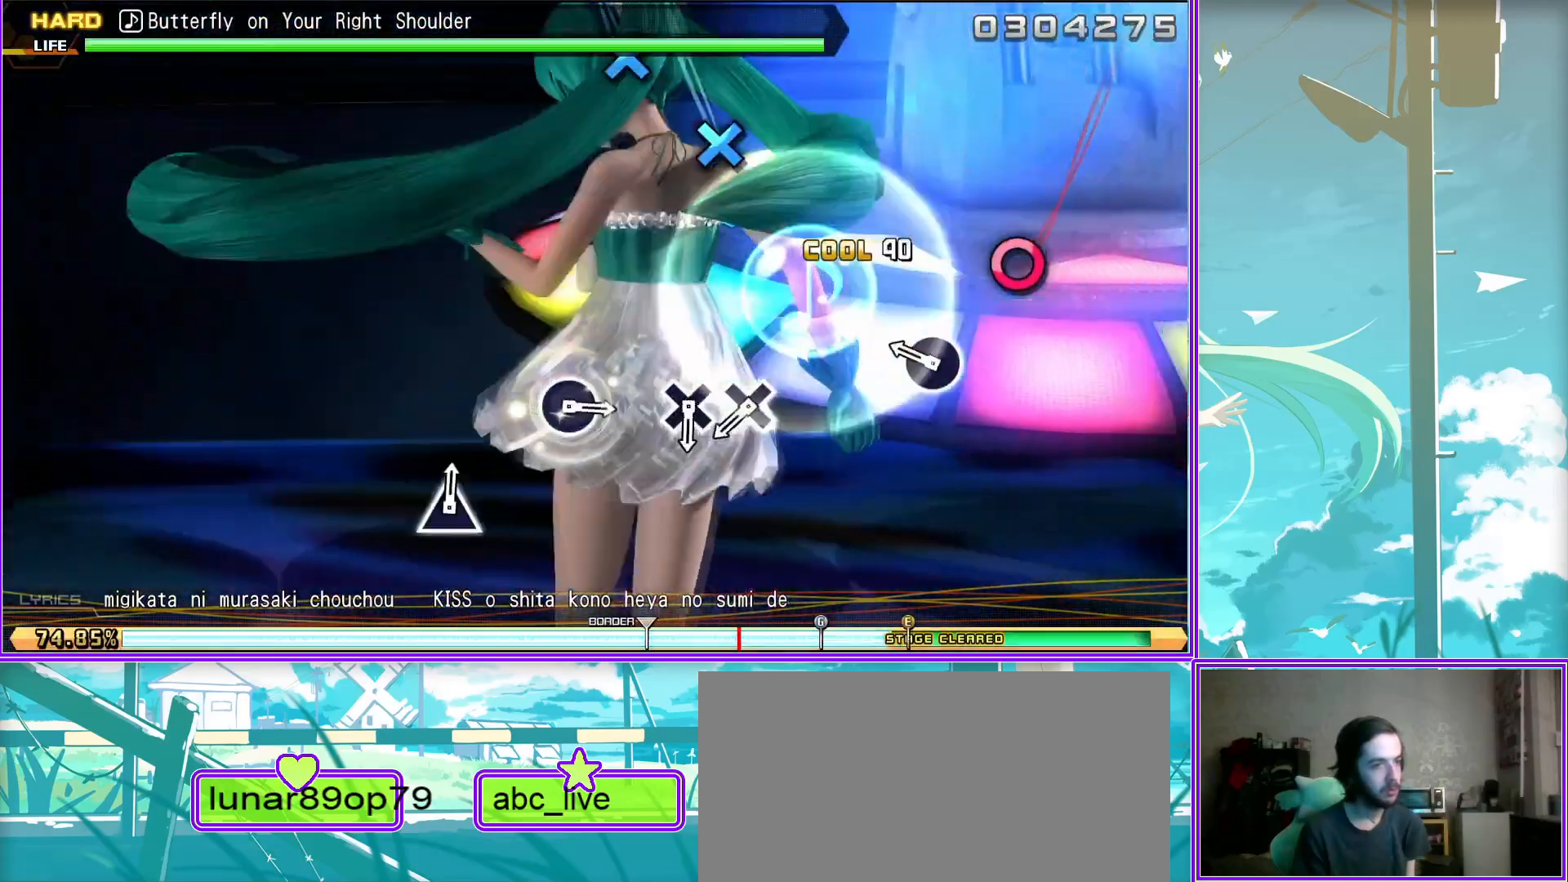
{"buttons": ["L2"], "left_stick": "center", "right_stick": "center", "events": [[100, "CROSS", "down"], [217, "CROSS", "up"], [317, "CROSS", "down"], [417, "CROSS", "up"]]}
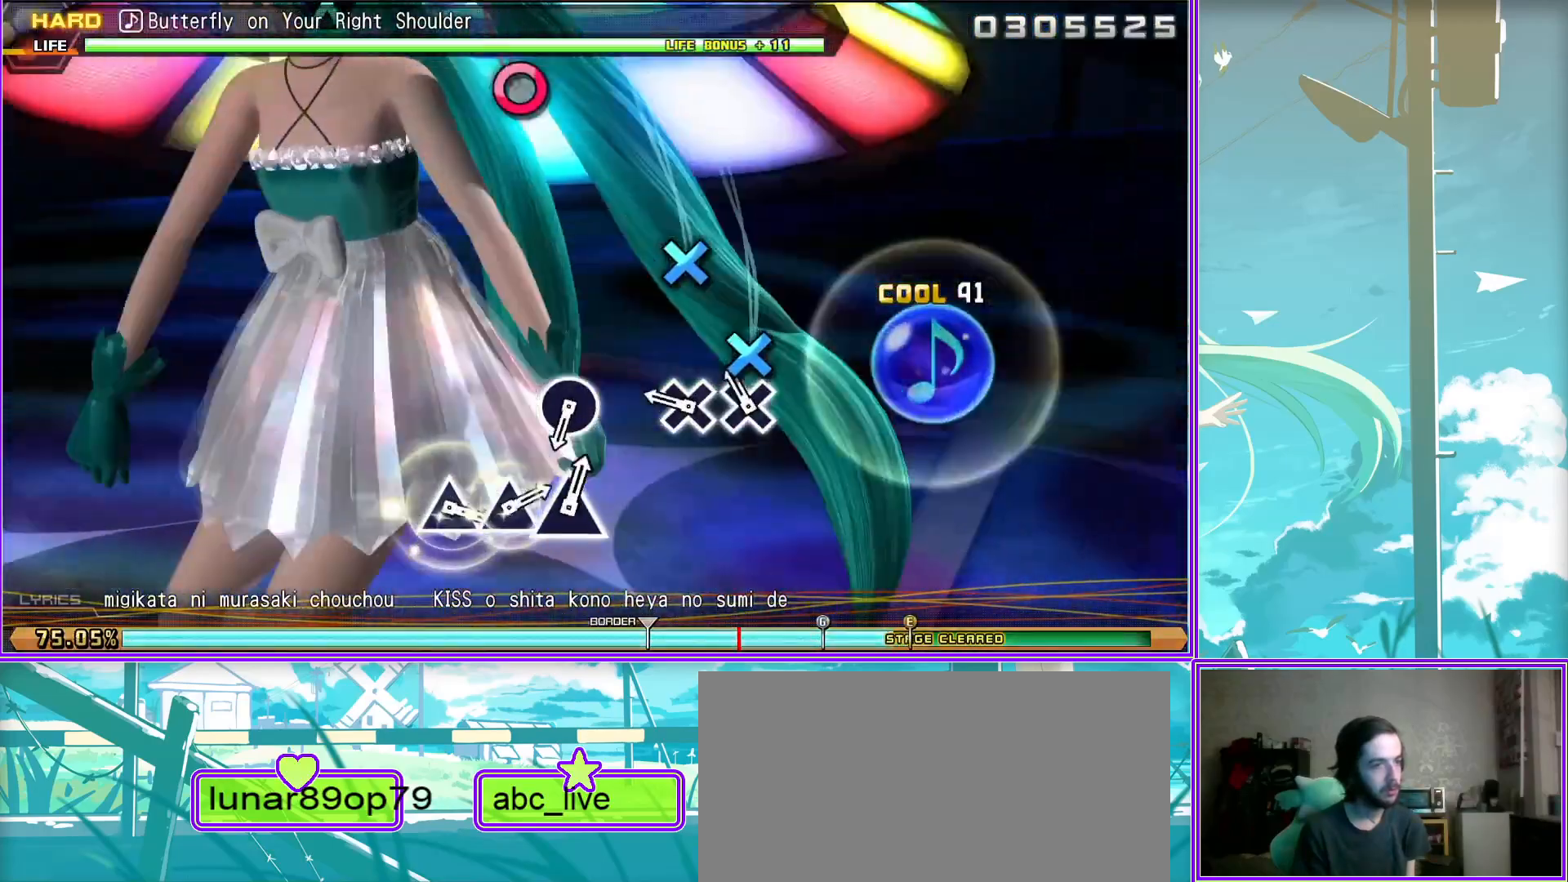
{"buttons": ["L2"], "left_stick": "center", "right_stick": "center", "events": [[250, "CIRCLE", "down"], [333, "CIRCLE", "up"]]}
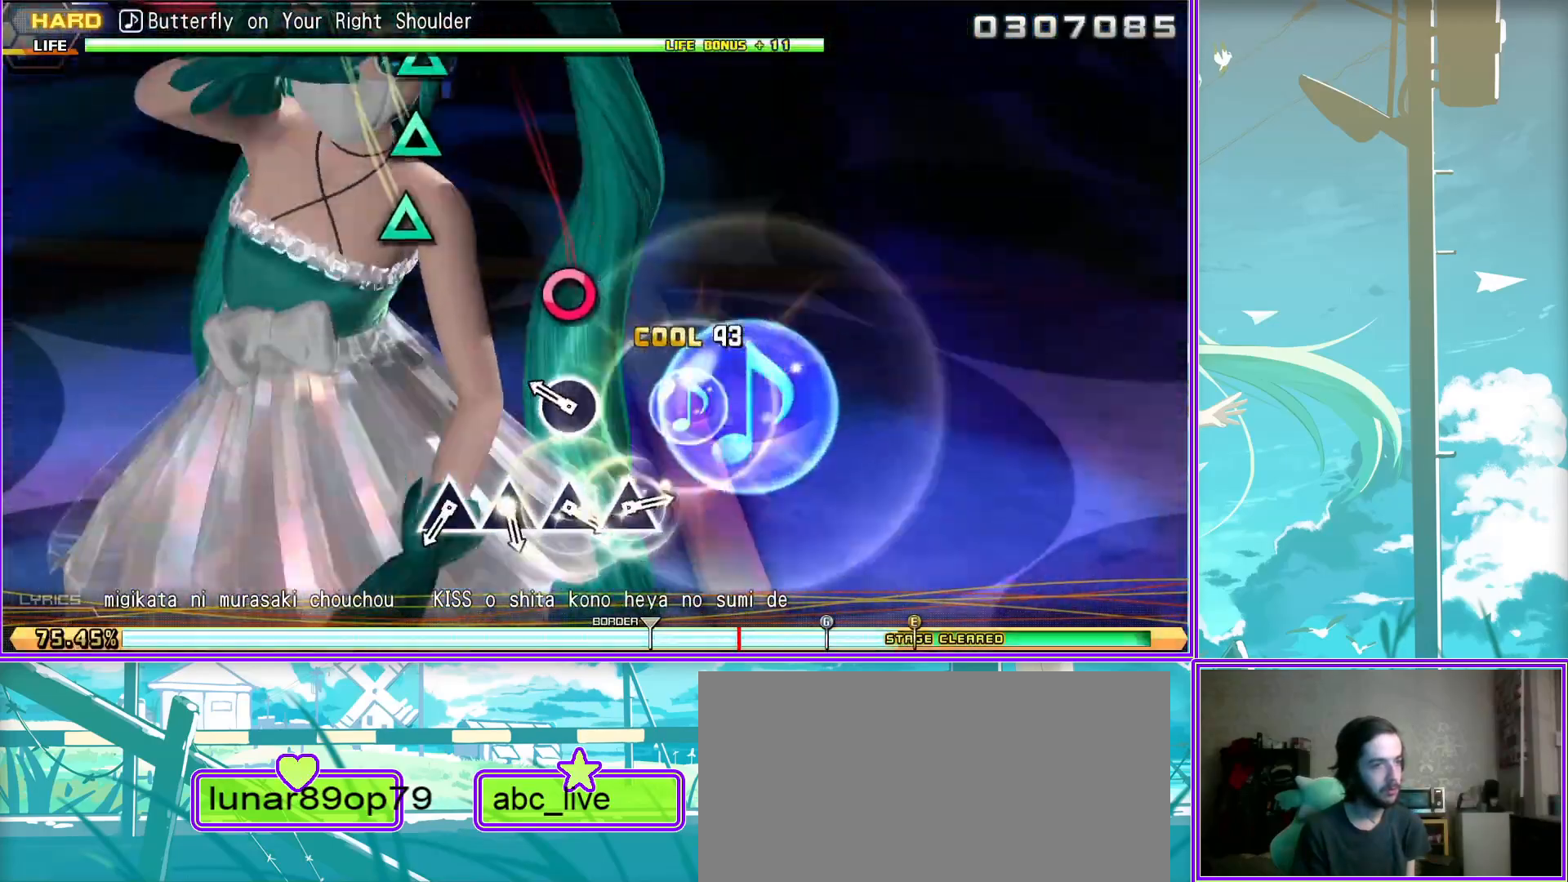
{"buttons": ["L2"], "left_stick": "center", "right_stick": "center", "events": [[150, "TRIANGLE", "down"], [250, "TRIANGLE", "up"], [350, "TRIANGLE", "down"], [467, "TRIANGLE", "up"]]}
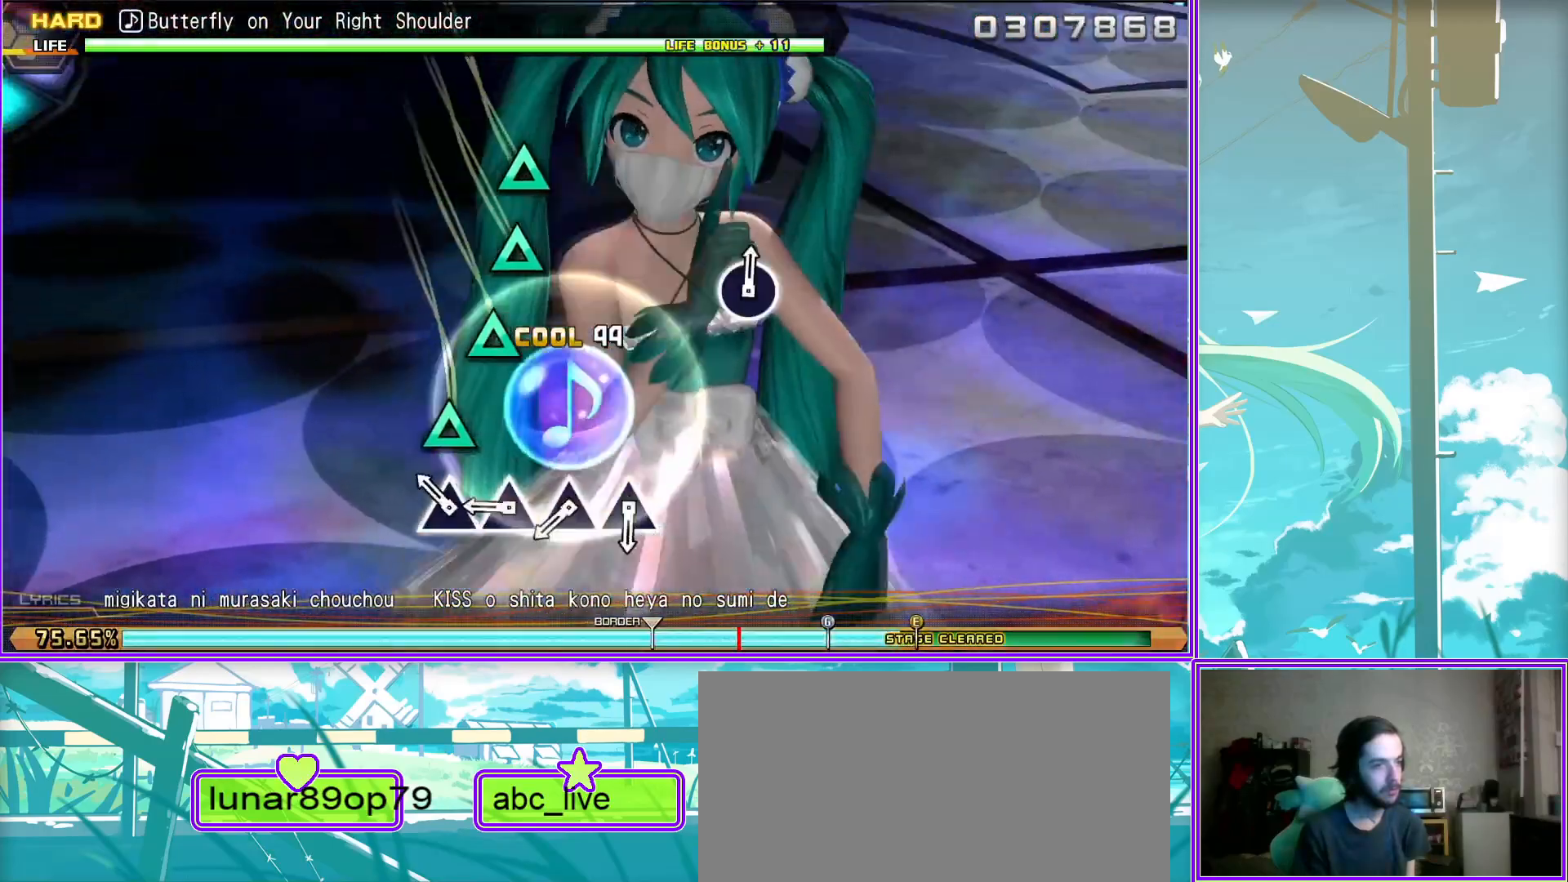
{"buttons": ["L2"], "left_stick": "center", "right_stick": "center", "events": [[67, "TRIANGLE", "down"], [183, "TRIANGLE", "up"], [283, "TRIANGLE", "down"], [400, "TRIANGLE", "up"]]}
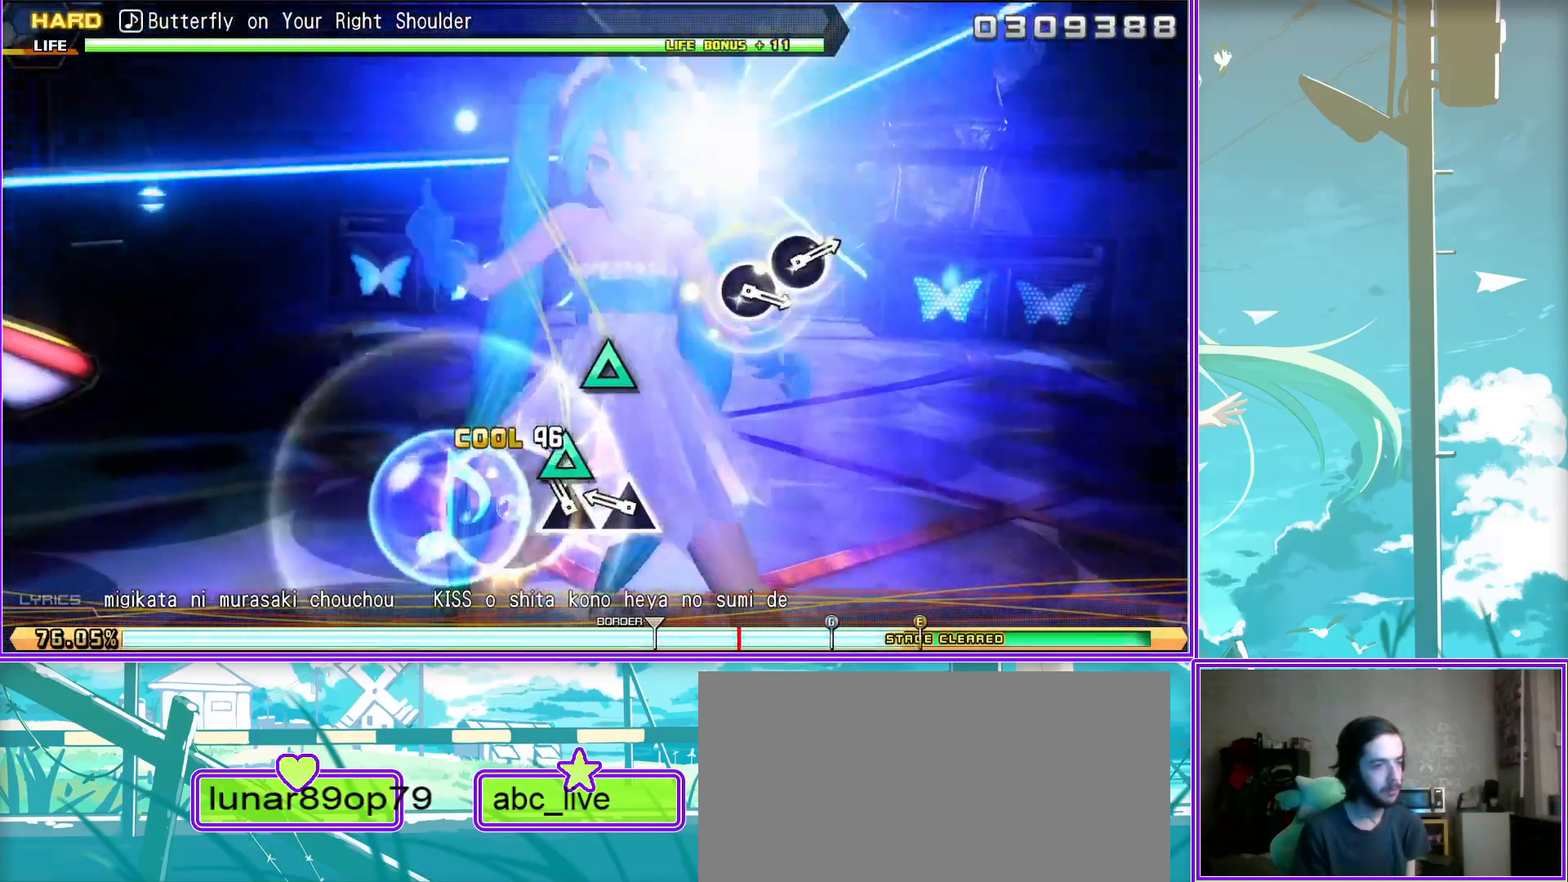
{"buttons": [], "left_stick": "center", "right_stick": "center", "events": [[317, "L2", "up"]]}
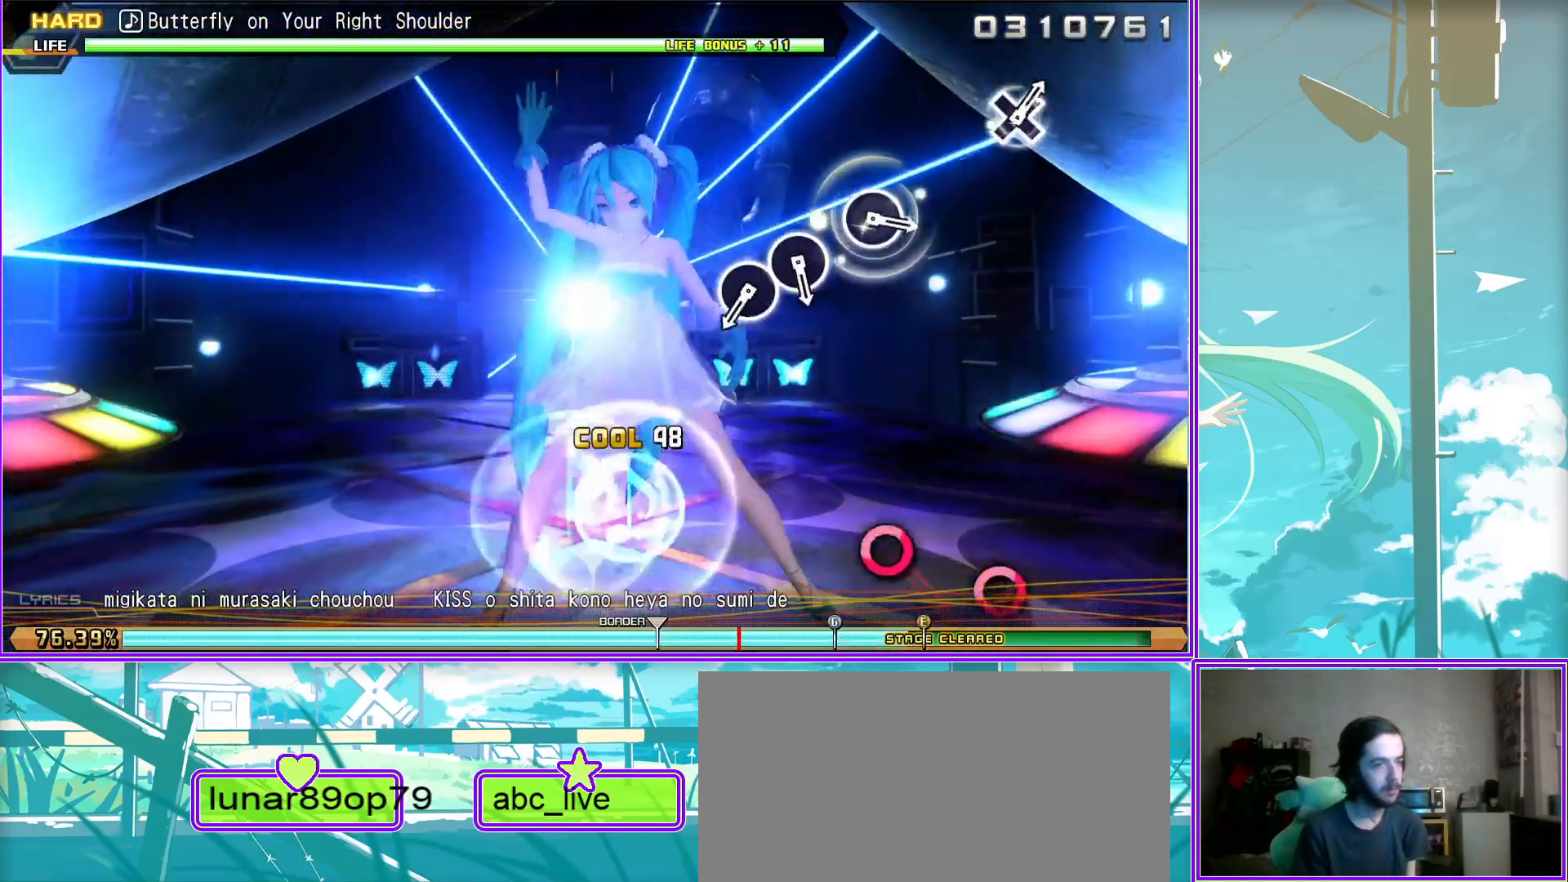
{"buttons": [], "left_stick": "center", "right_stick": "center", "events": [[167, "CIRCLE", "down"], [250, "CIRCLE", "up"], [367, "CIRCLE", "down"], [483, "CIRCLE", "up"]]}
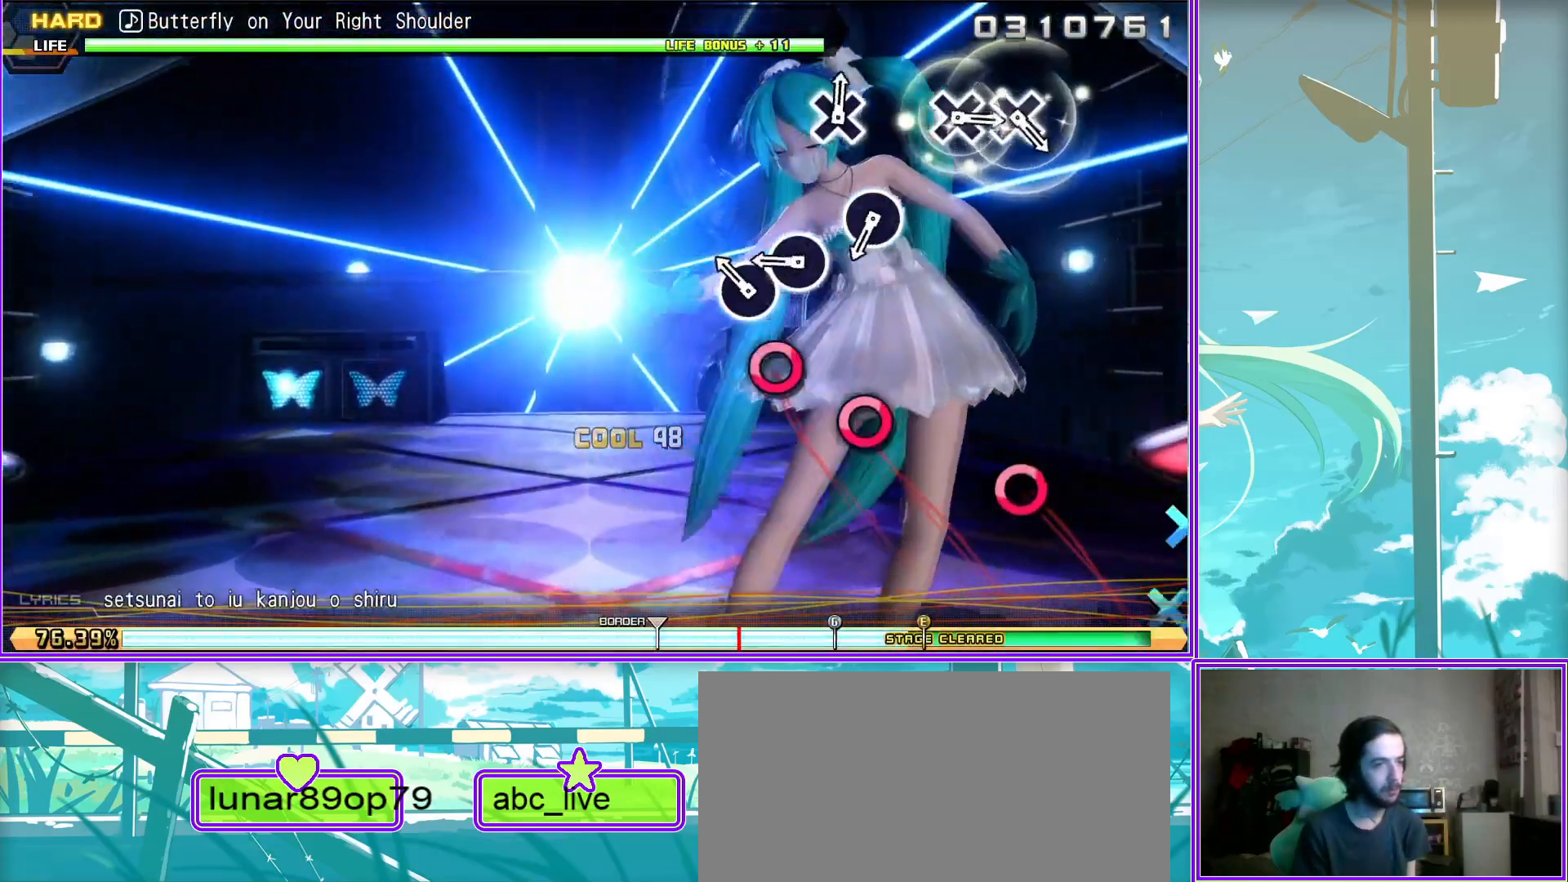
{"buttons": [], "left_stick": "center", "right_stick": "center", "events": [[167, "CIRCLE", "down"], [300, "CIRCLE", "up"]]}
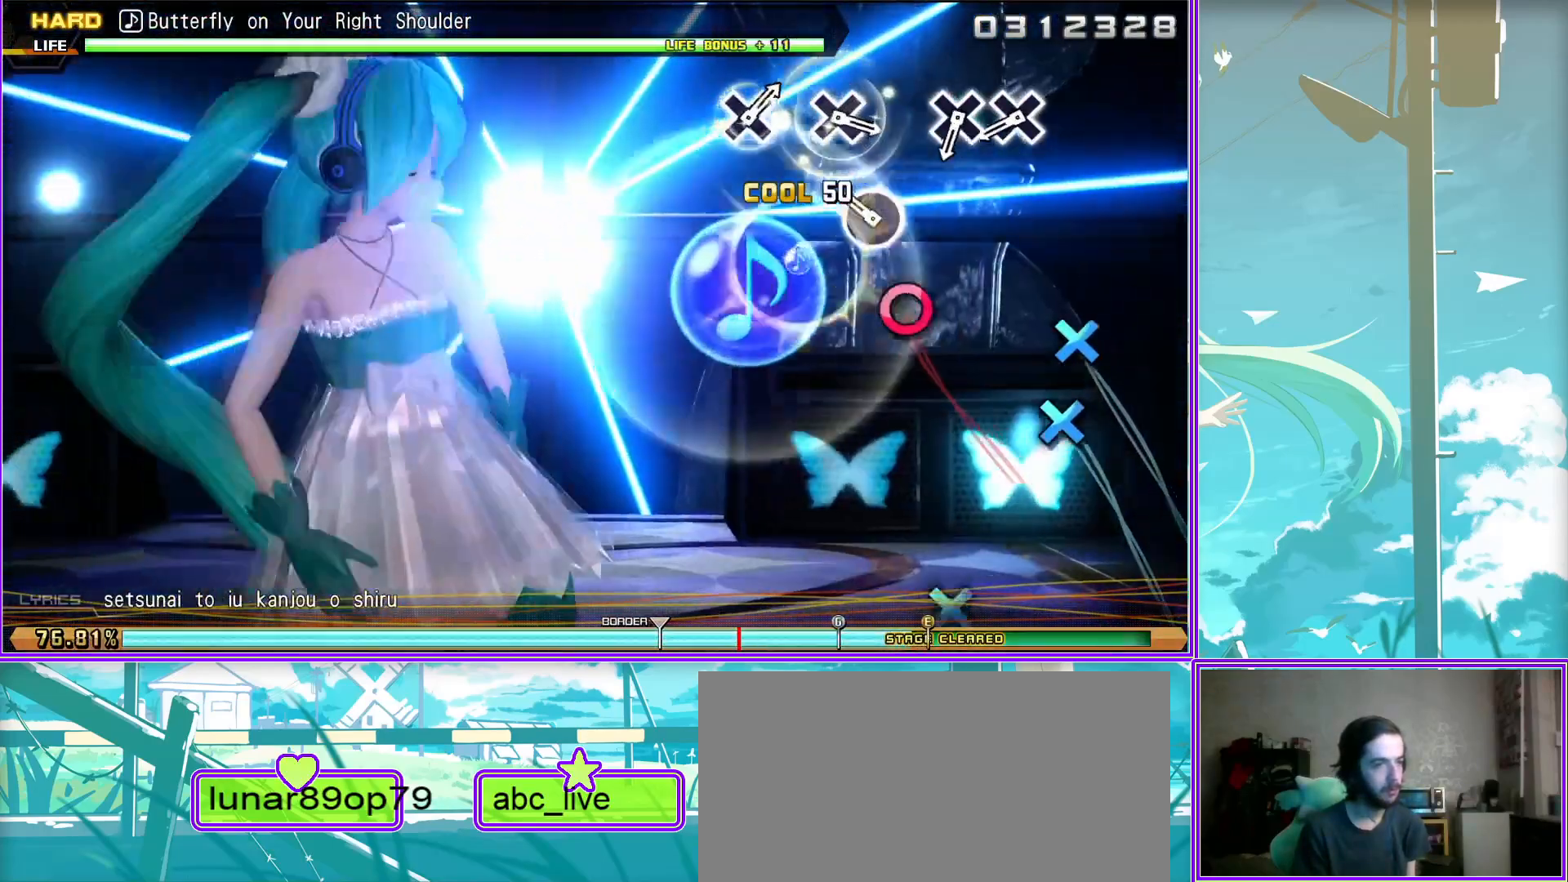
{"buttons": [], "left_stick": "center", "right_stick": "center", "events": [[33, "CROSS", "down"], [133, "CROSS", "up"], [233, "CROSS", "down"], [367, "CROSS", "up"]]}
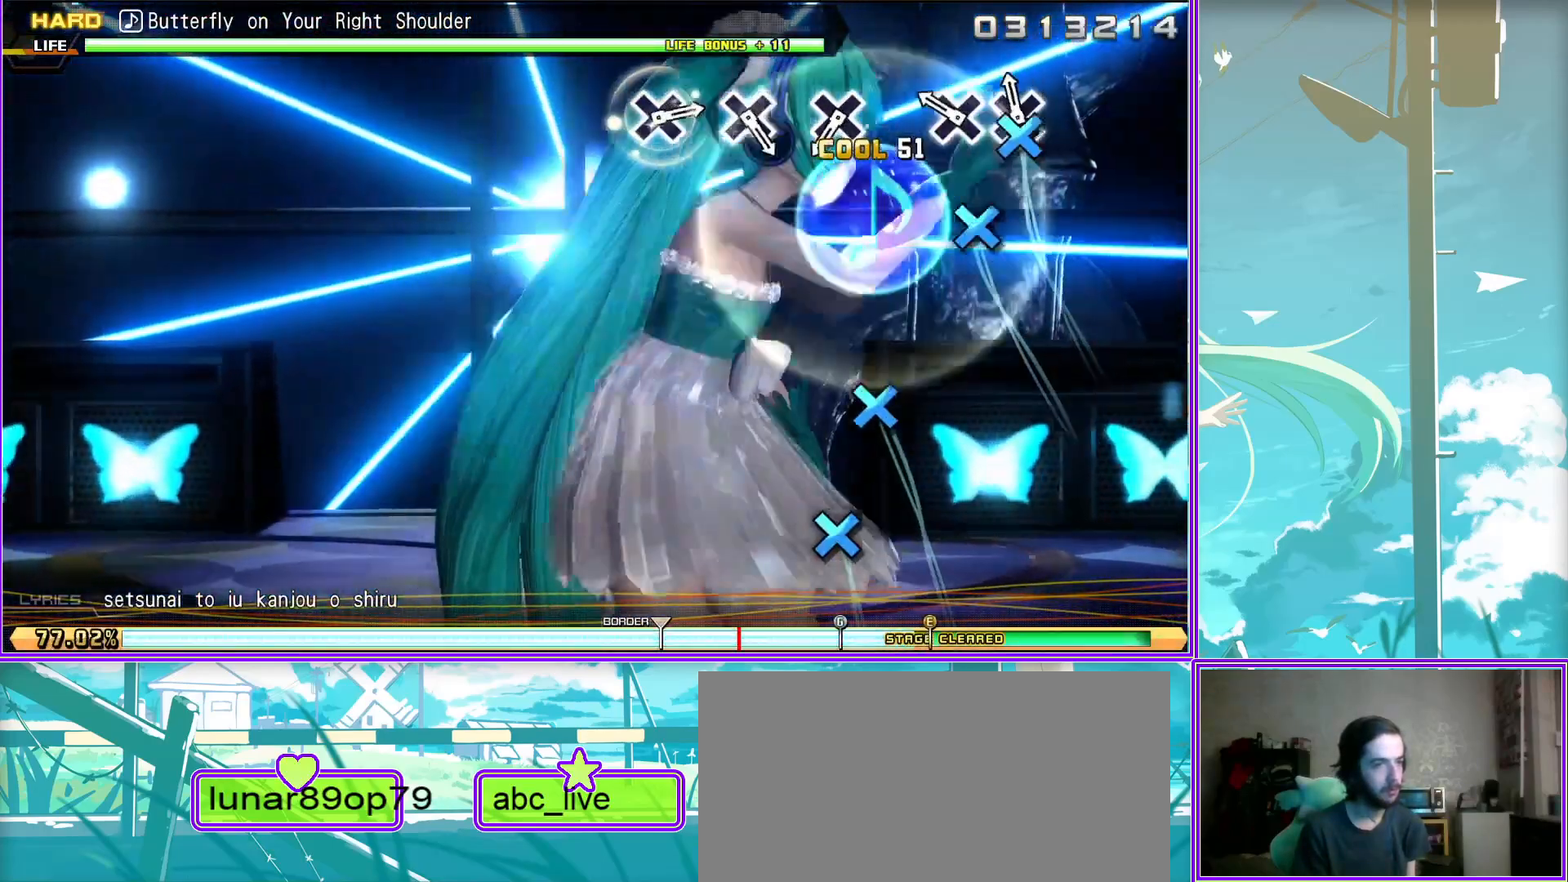
{"buttons": ["CROSS"], "left_stick": "center", "right_stick": "center", "events": [[117, "CROSS", "down"], [233, "CROSS", "up"], [467, "CROSS", "down"]]}
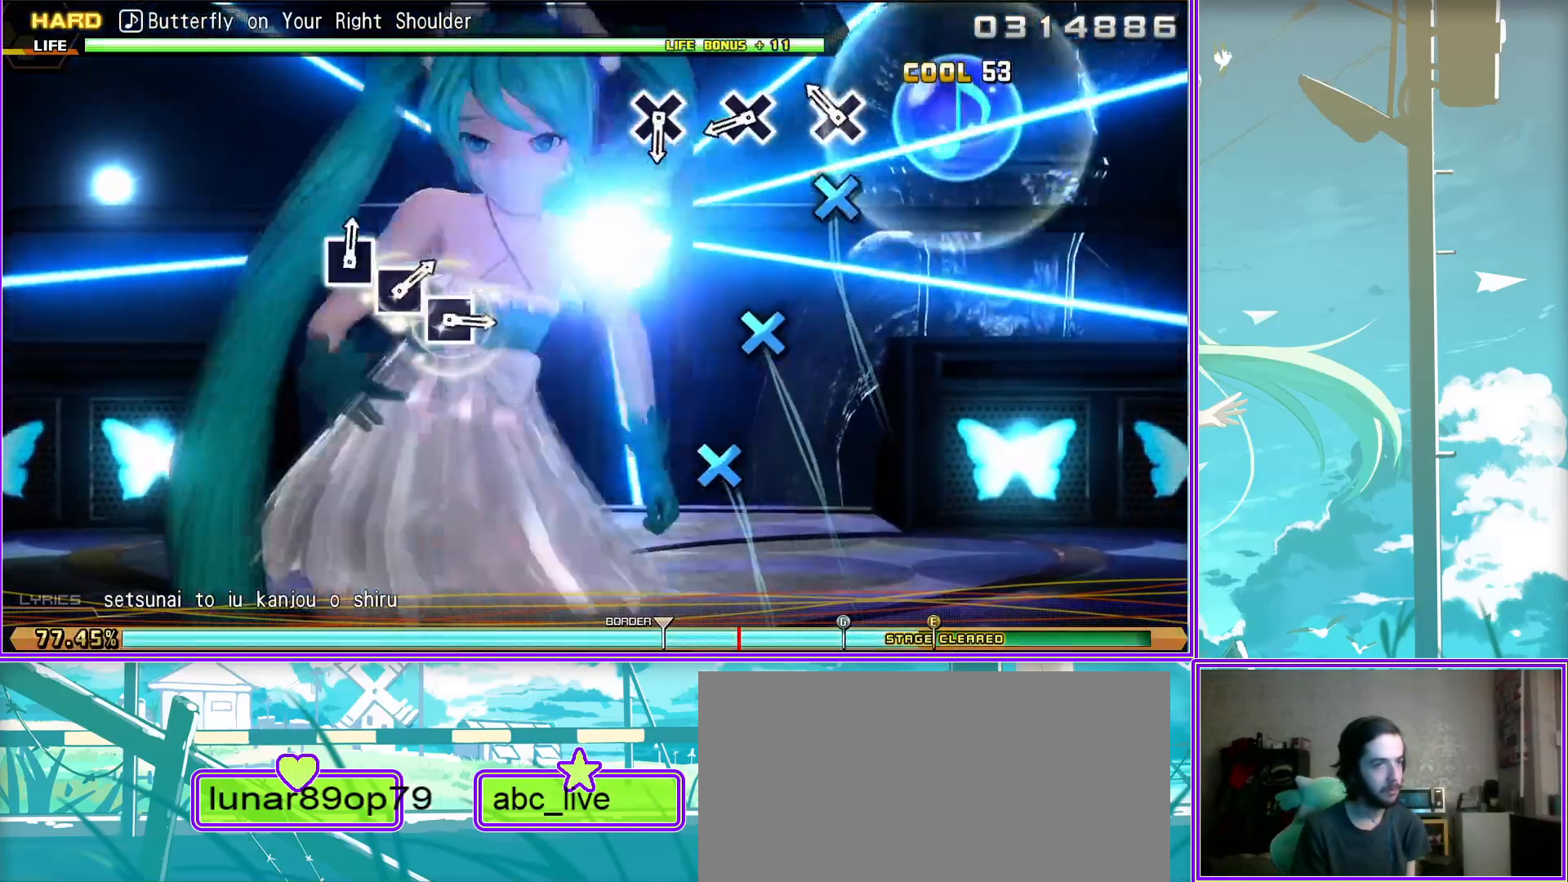
{"buttons": [], "left_stick": "center", "right_stick": "center", "events": [[83, "CROSS", "up"], [333, "CROSS", "down"], [433, "CROSS", "up"]]}
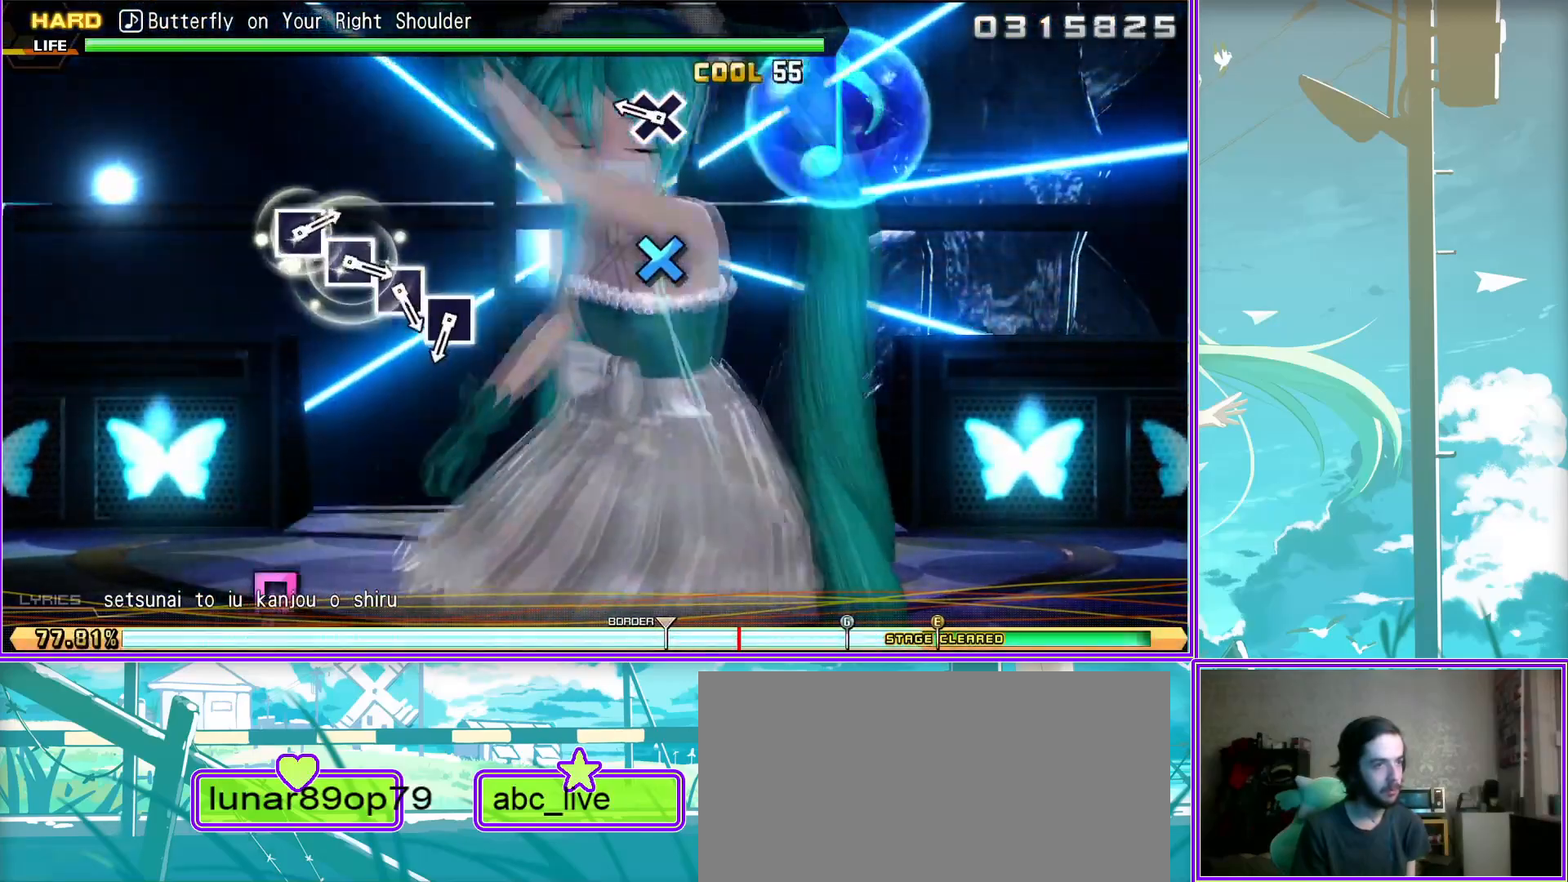
{"buttons": ["SQUARE"], "left_stick": "center", "right_stick": "center", "events": [[233, "SQUARE", "down"], [350, "SQUARE", "up"], [433, "SQUARE", "down"]]}
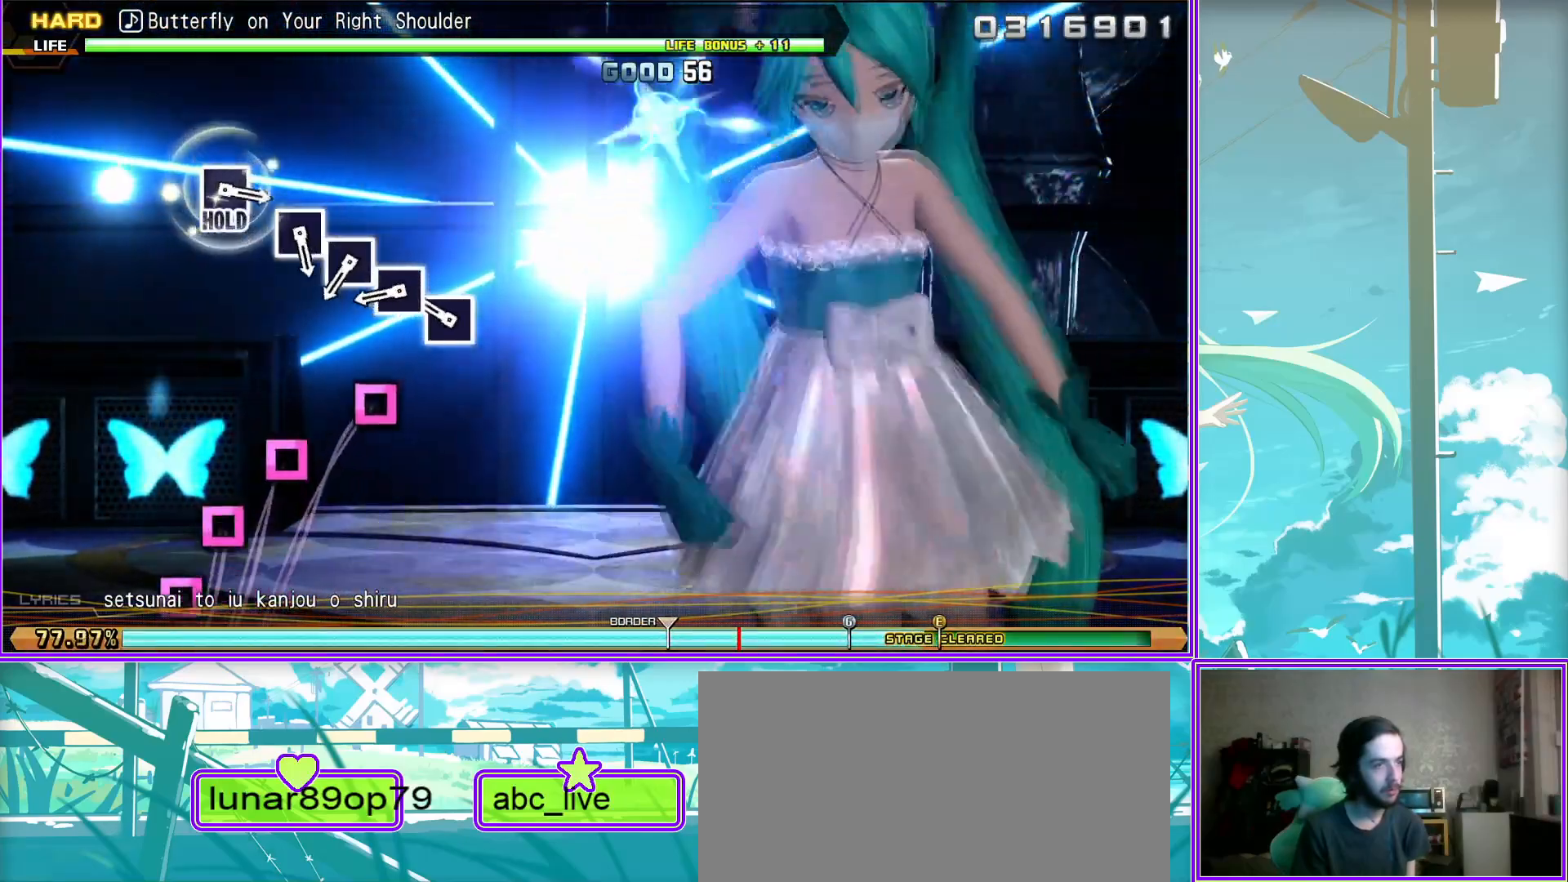
{"buttons": [], "left_stick": "center", "right_stick": "center", "events": [[33, "SQUARE", "up"], [150, "SQUARE", "down"], [250, "SQUARE", "up"], [350, "SQUARE", "down"], [467, "SQUARE", "up"]]}
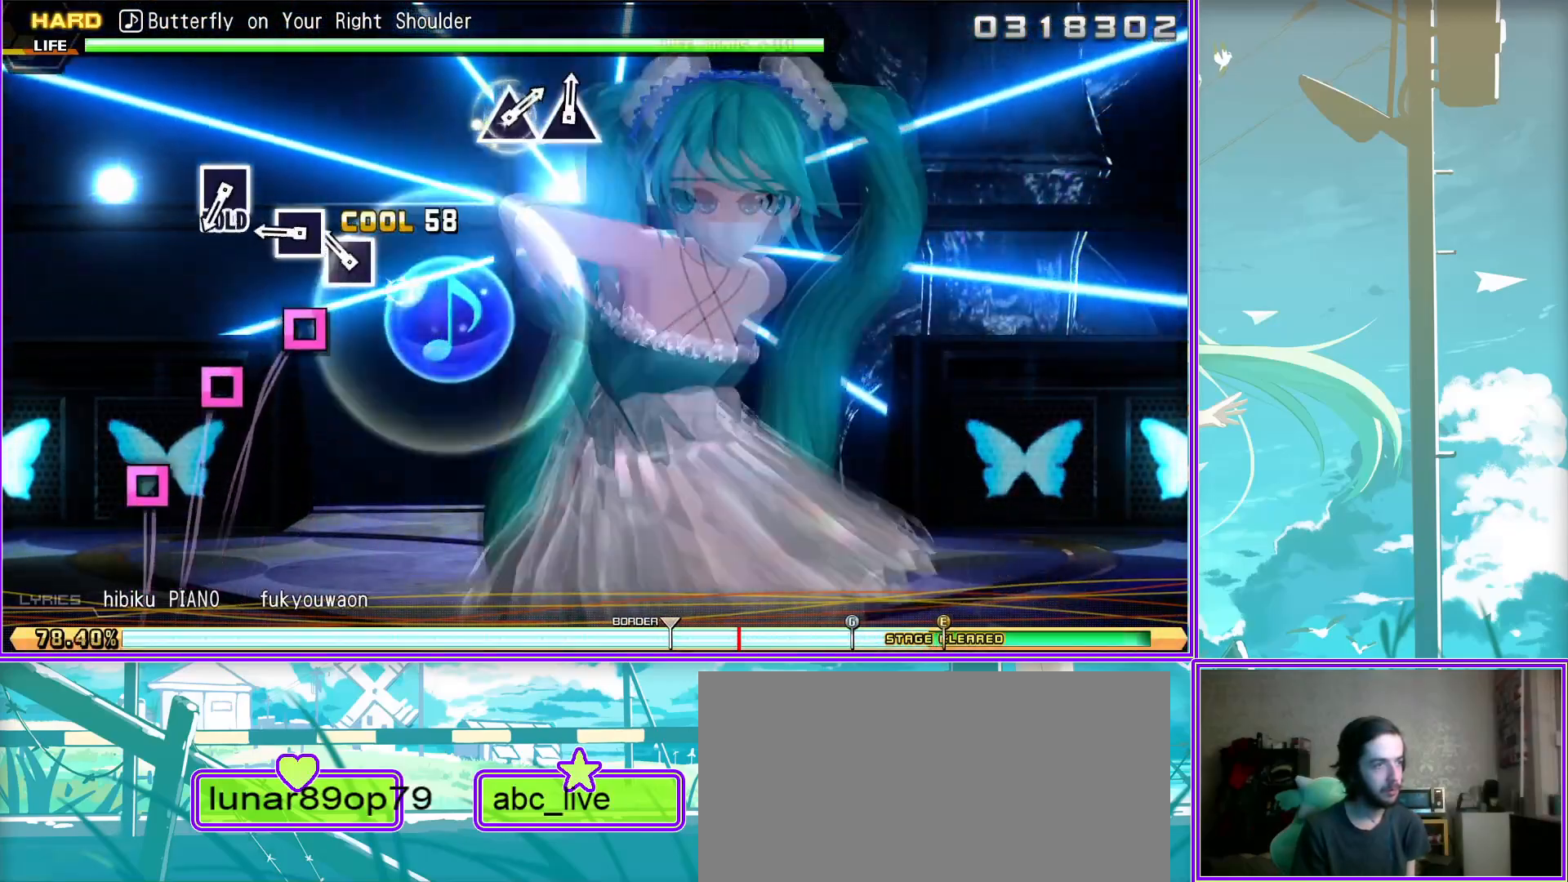
{"buttons": ["L2"], "left_stick": "center", "right_stick": "center", "events": [[200, "SQUARE", "down"], [350, "L2", "down"], [417, "SQUARE", "up"]]}
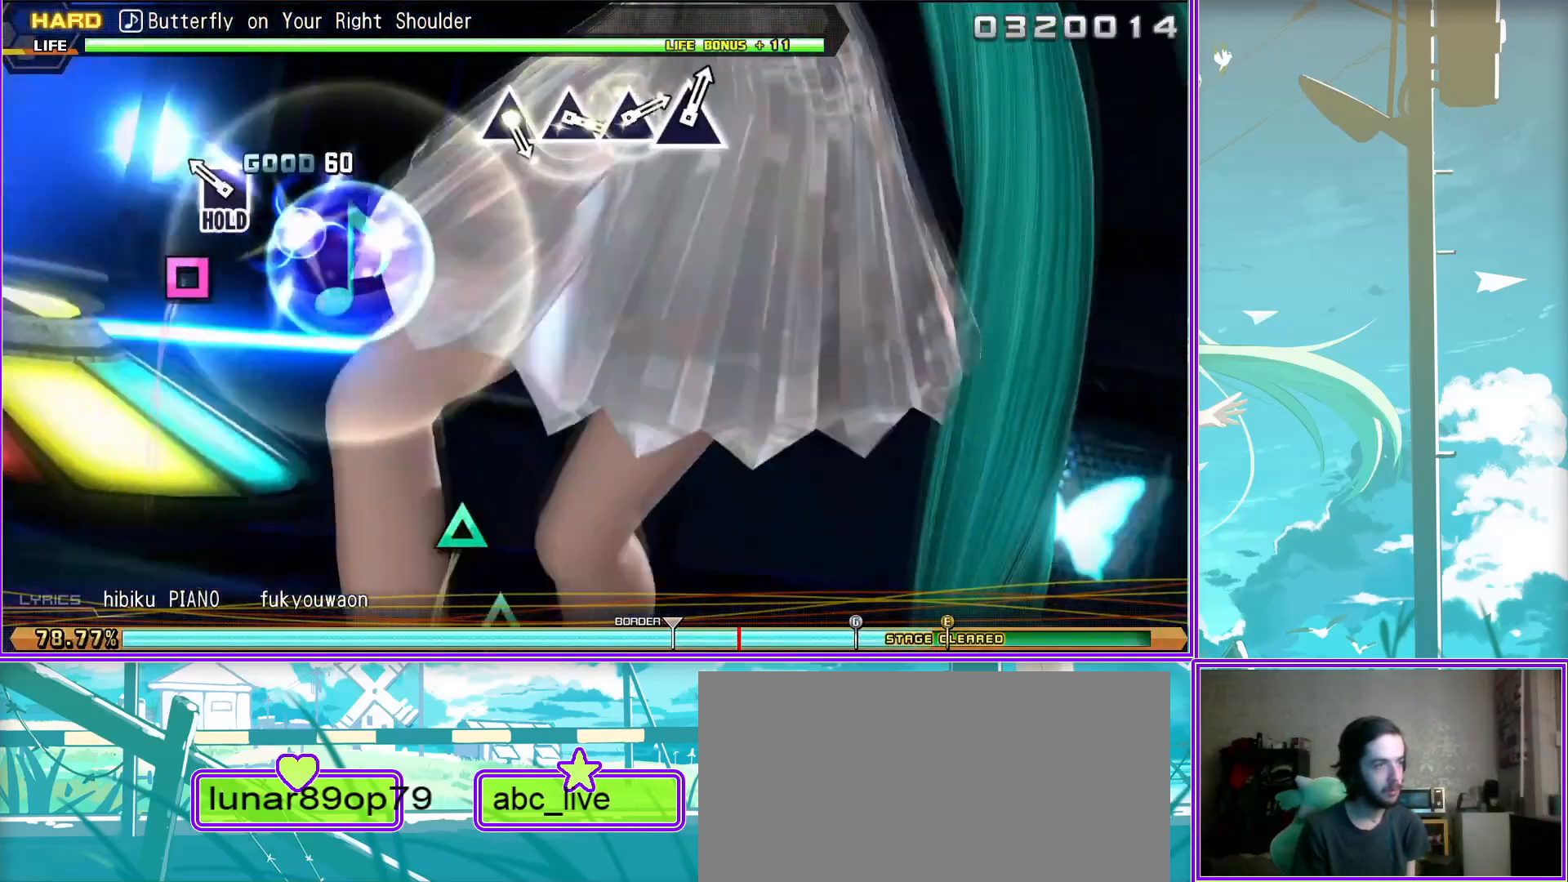
{"buttons": ["L2"], "left_stick": "center", "right_stick": "center", "events": [[433, "TRIANGLE", "down"], [500, "TRIANGLE", "up"]]}
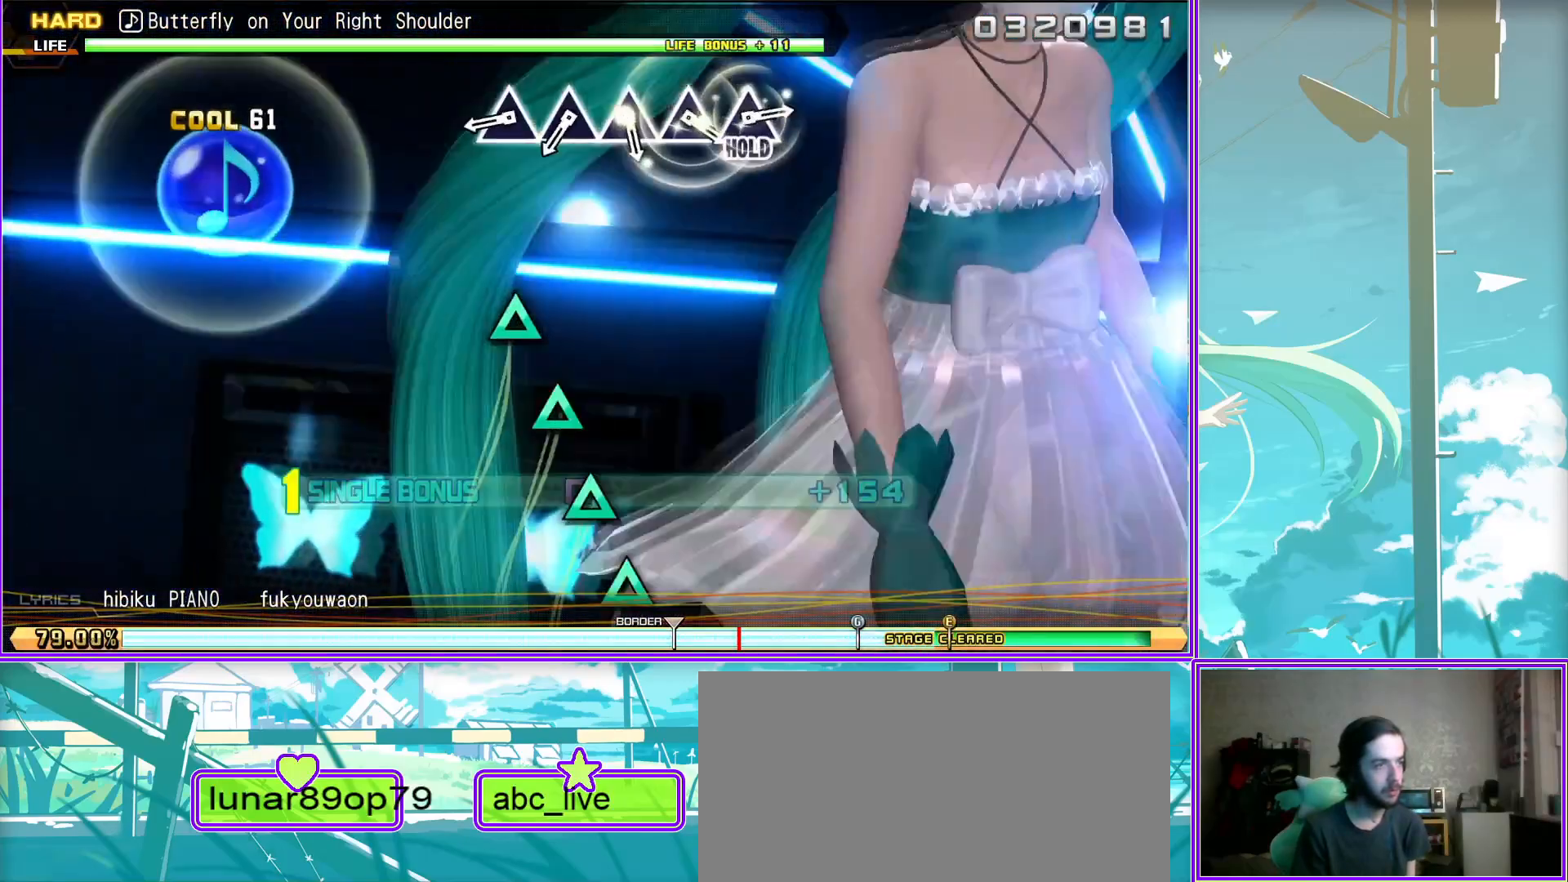
{"buttons": ["L2"], "left_stick": "center", "right_stick": "center", "events": [[117, "TRIANGLE", "down"], [250, "TRIANGLE", "up"], [367, "TRIANGLE", "down"], [467, "TRIANGLE", "up"]]}
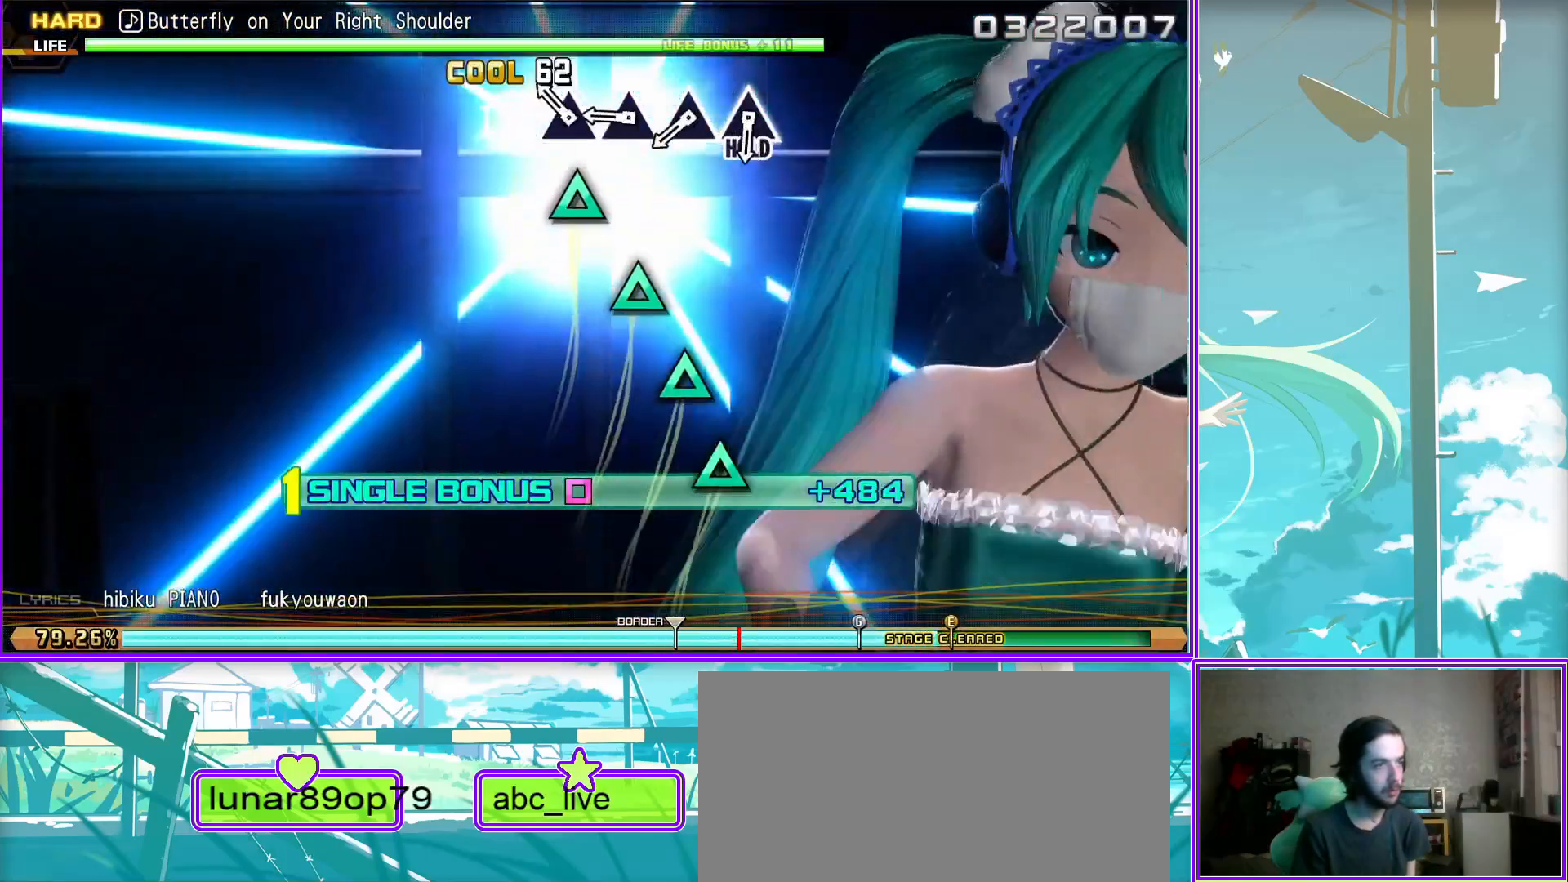
{"buttons": ["TRIANGLE", "L2"], "left_stick": "center", "right_stick": "center", "events": [[83, "TRIANGLE", "down"], [183, "TRIANGLE", "up"], [300, "TRIANGLE", "down"]]}